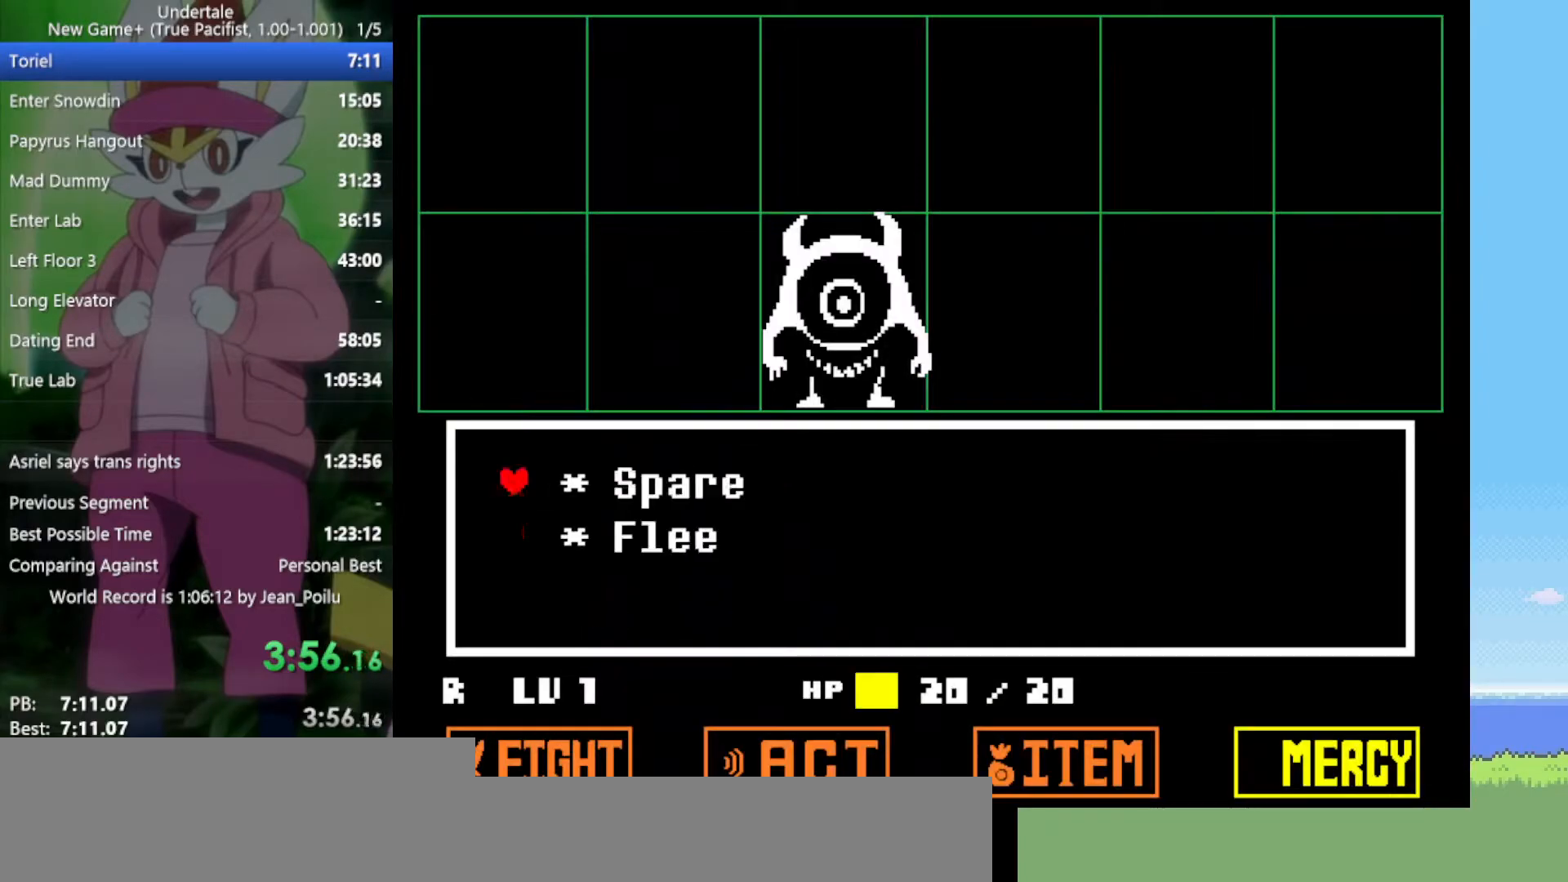
Gameplay with keyboard; each line is a JSON object with the keys held at the frame after it. "events" lists presses ("down") and releases ("up") of "c", "ctrl", "down", "left", "return", "right", "shift", "up", "x" and "z" between this image and that frame as [ms after this image, input, new state], when the widget could be followed in between. No other keys are recorded. Mouse input is not recorded.
{"keys": ["left", "z"], "events": [[33, "down", "down"], [67, "down", "up"], [67, "z", "down"], [167, "left", "down"], [167, "z", "up"], [483, "z", "down"]]}
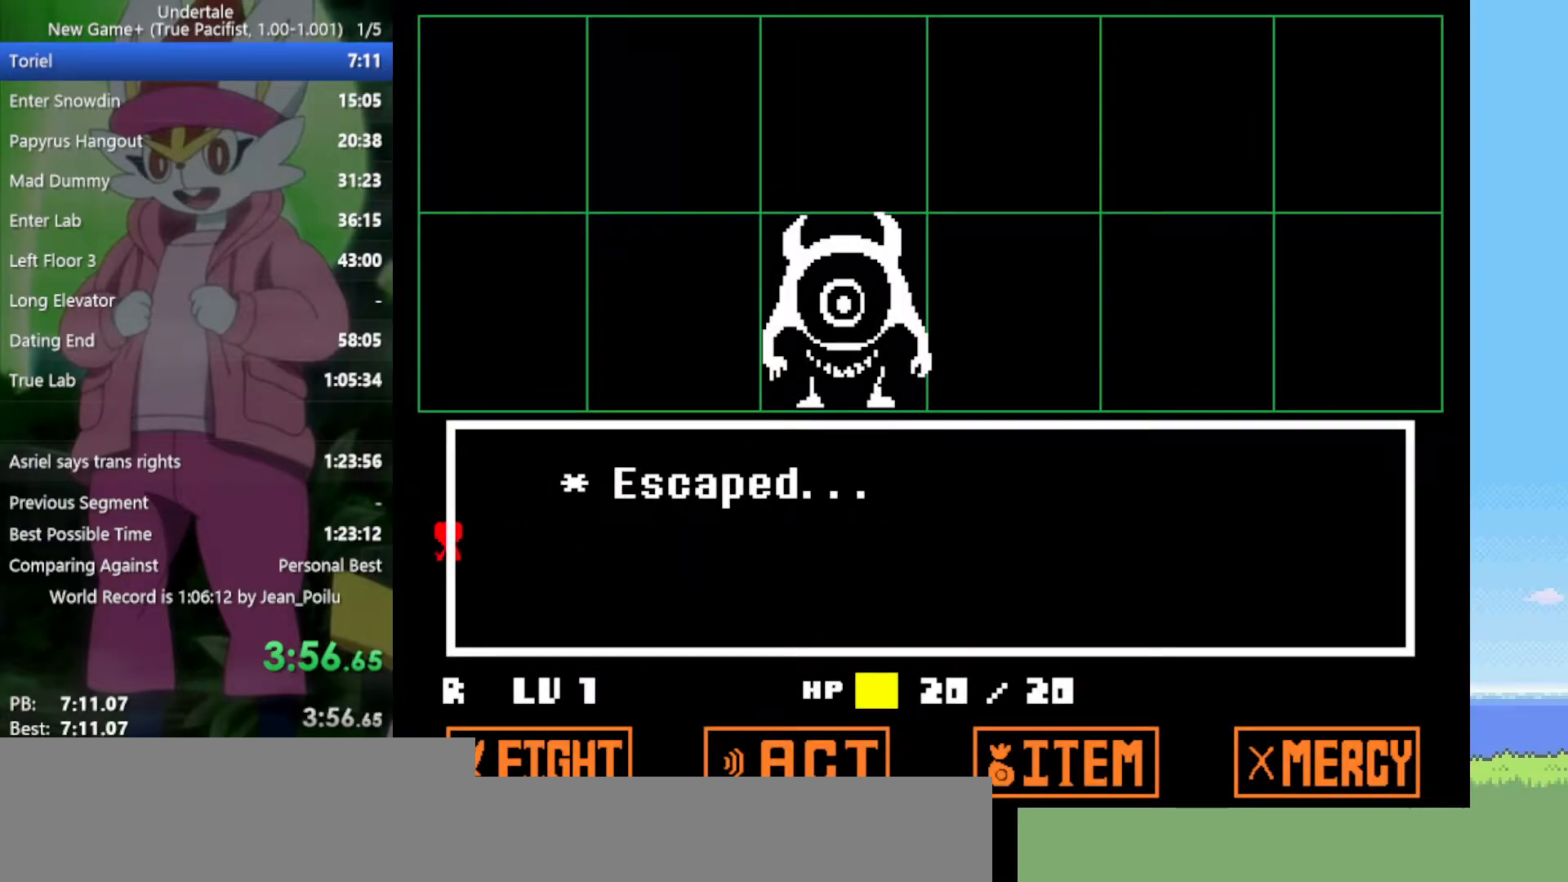
{"keys": ["left", "x"], "events": [[83, "x", "down"], [117, "z", "up"], [167, "x", "up"], [217, "left", "up"], [217, "z", "down"], [267, "x", "down"], [300, "z", "up"], [350, "x", "up"], [400, "left", "down"], [450, "z", "down"], [500, "x", "down"], [500, "z", "up"]]}
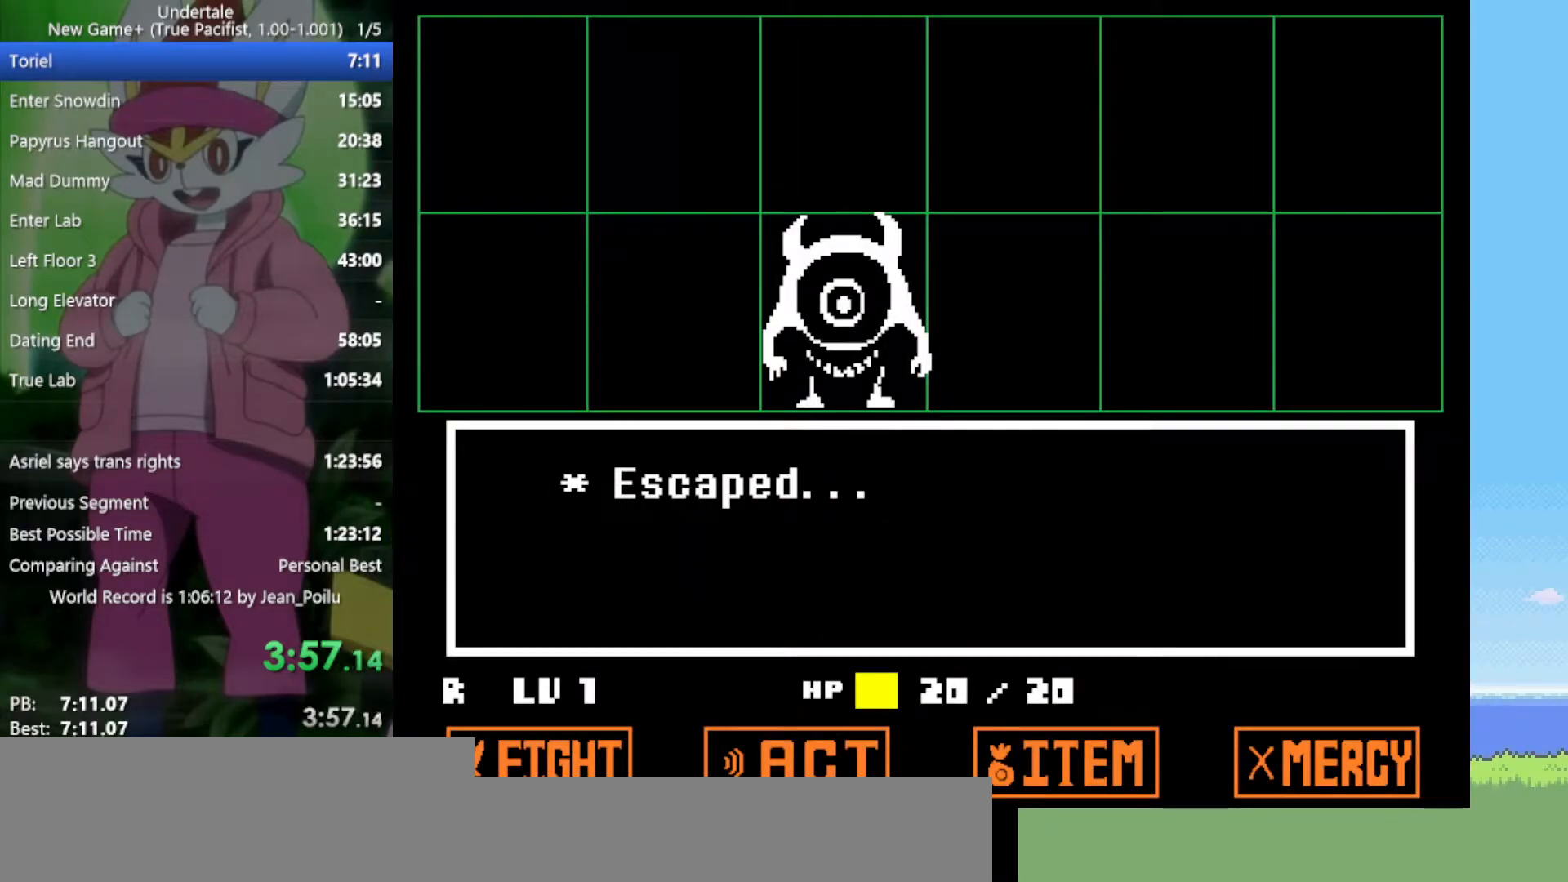
{"keys": ["z"], "events": [[33, "left", "up"], [33, "x", "up"], [133, "z", "down"], [183, "x", "down"], [233, "x", "up"], [233, "z", "up"], [317, "left", "down"], [317, "z", "down"], [367, "x", "down"], [417, "z", "up"], [450, "left", "up"], [450, "x", "up"], [500, "z", "down"]]}
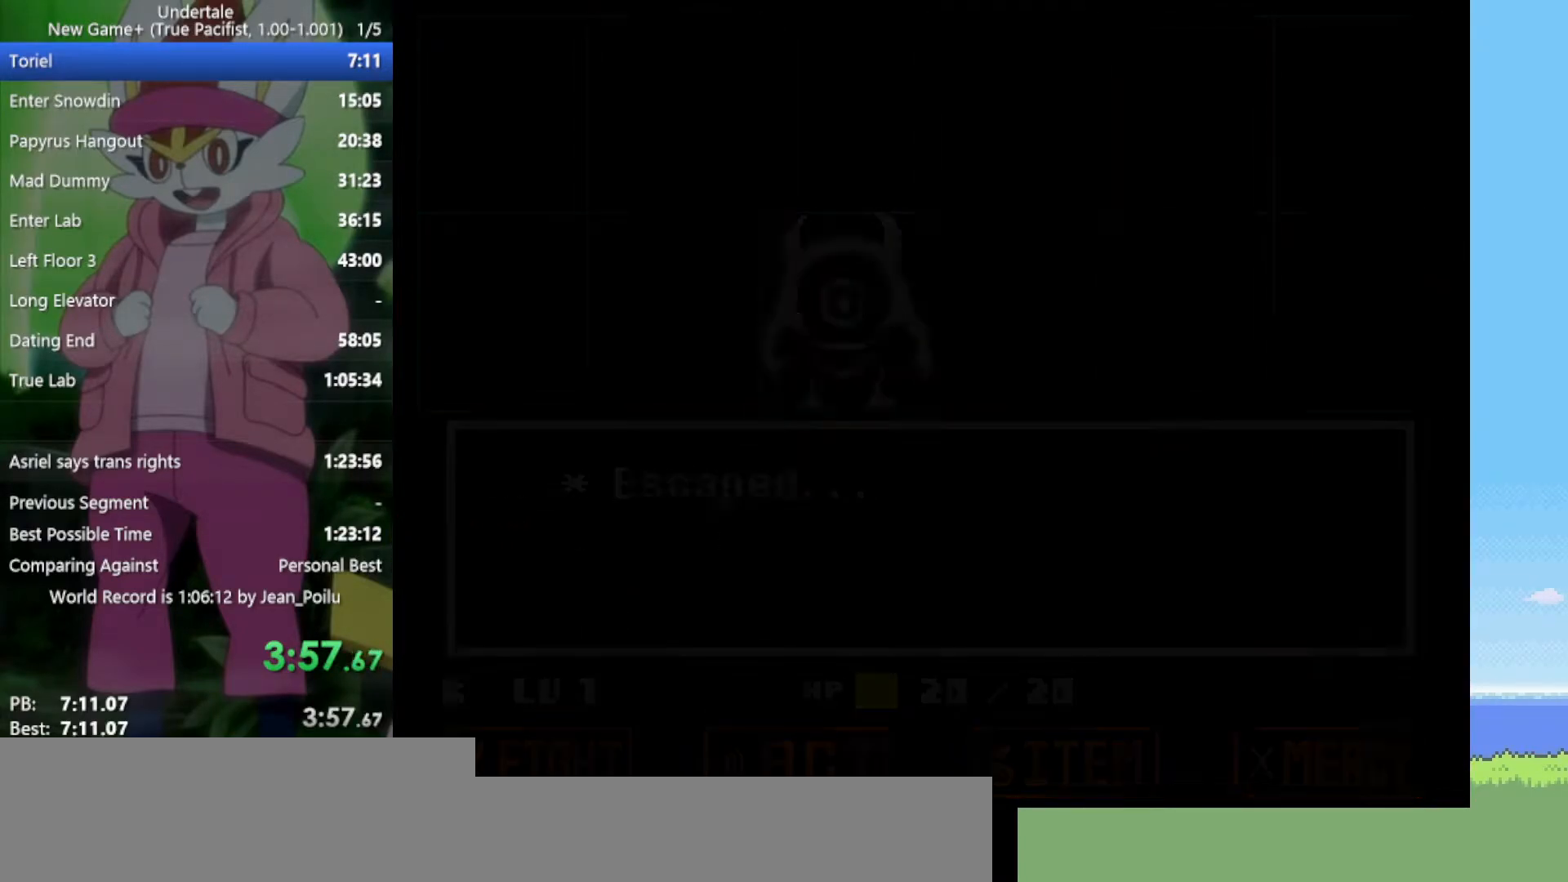
{"keys": [], "events": [[50, "x", "down"], [83, "z", "up"], [133, "left", "down"], [133, "x", "up"], [183, "left", "up"], [183, "z", "down"], [233, "x", "down"], [267, "z", "up"], [317, "x", "up"], [367, "z", "down"], [417, "x", "down"], [467, "z", "up"], [500, "x", "up"]]}
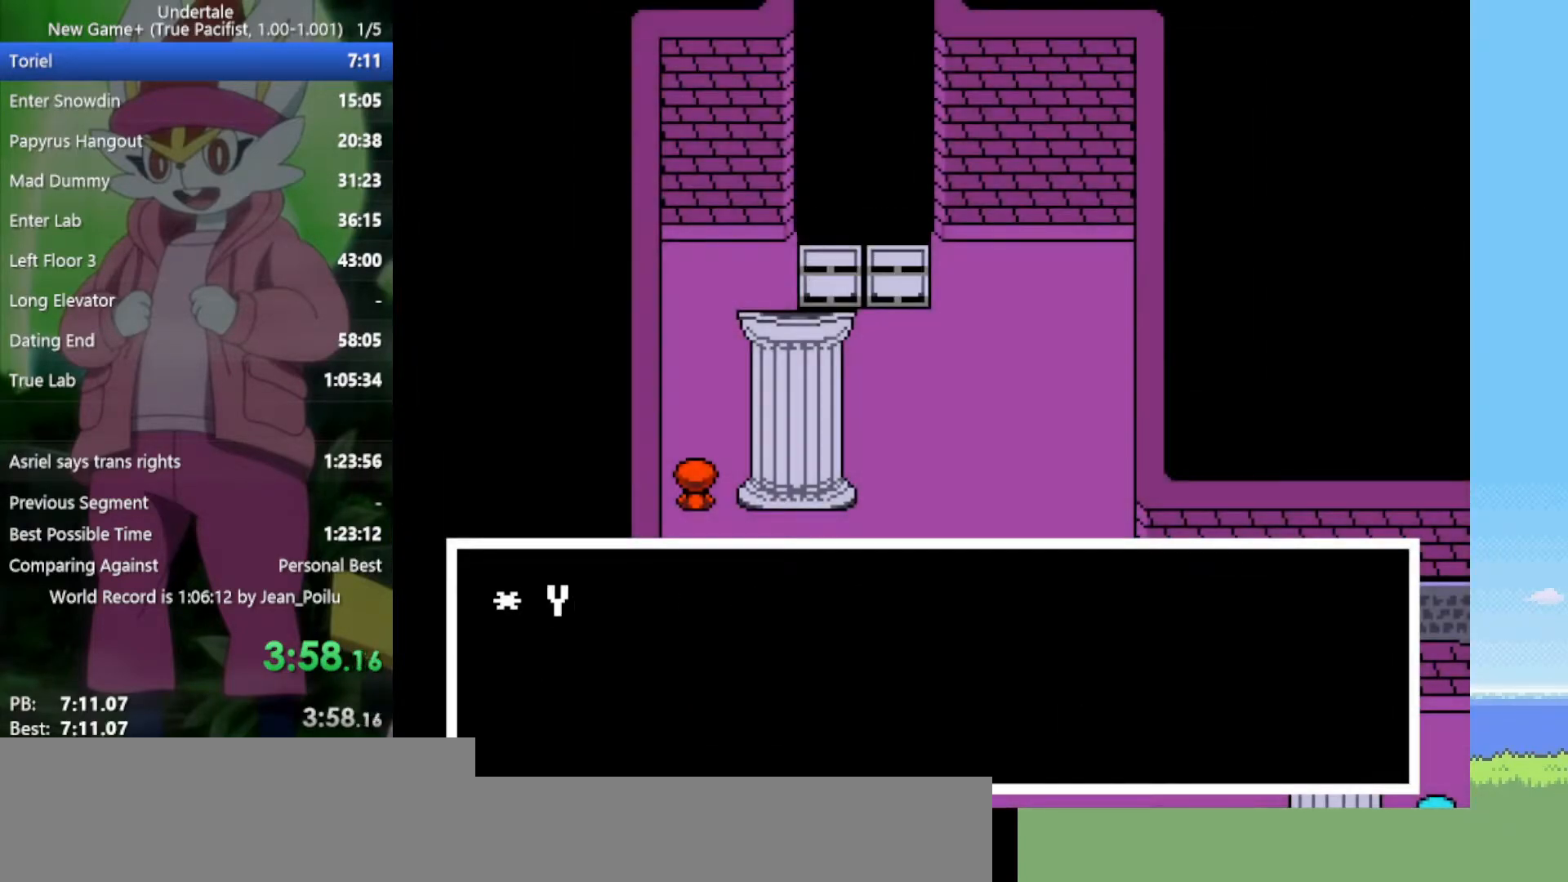
{"keys": ["right", "up", "x"], "events": [[50, "up", "down"], [50, "z", "down"], [100, "x", "down"], [150, "z", "up"], [183, "x", "up"], [283, "right", "down"], [333, "z", "down"], [417, "x", "down"], [467, "z", "up"]]}
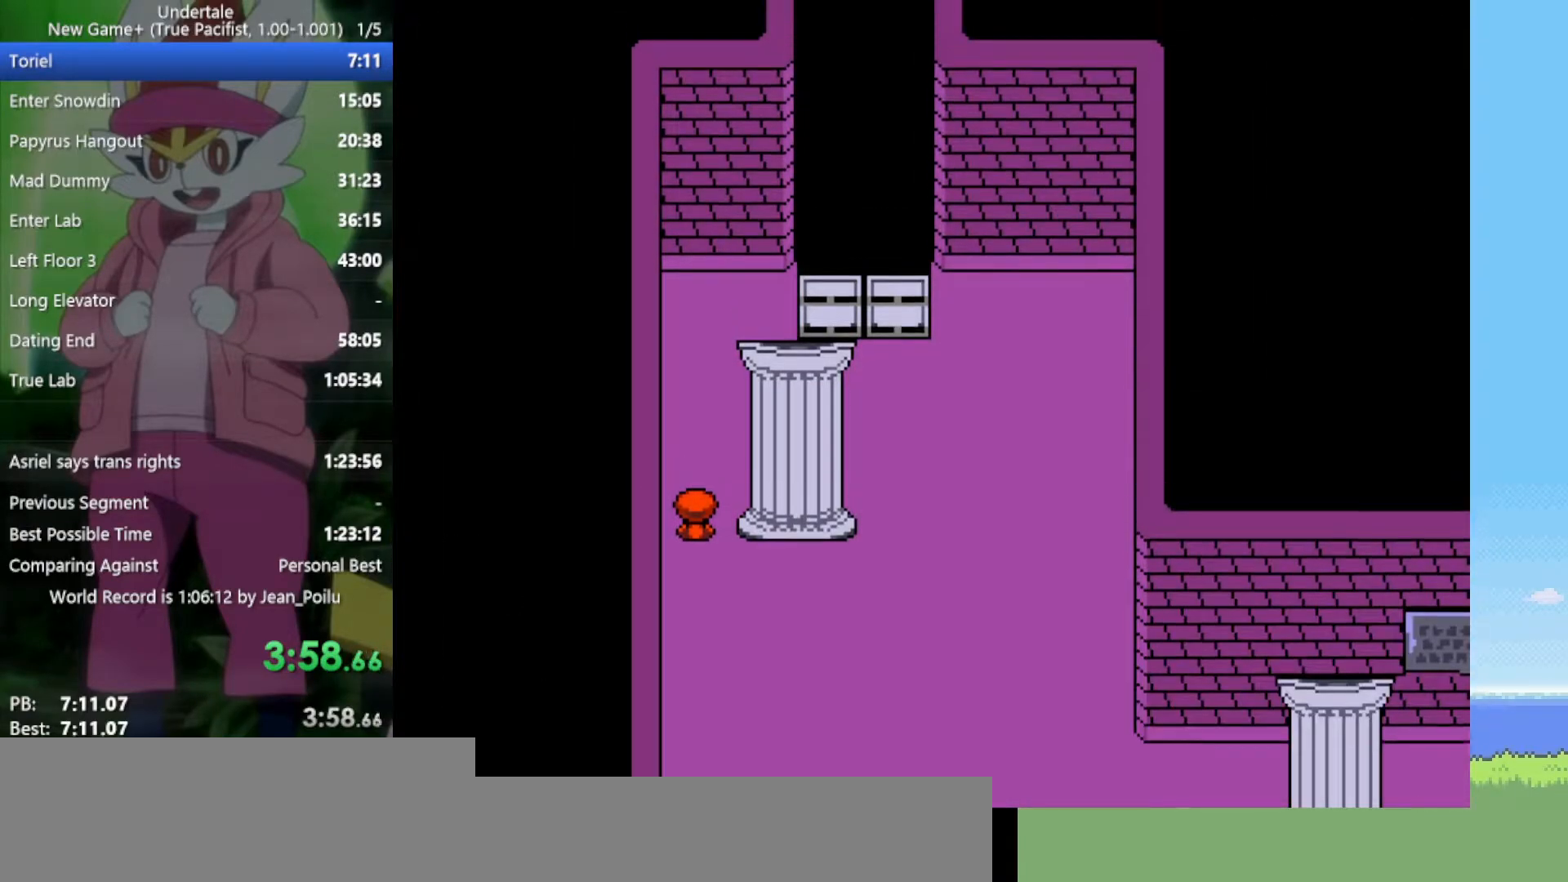
{"keys": ["up"], "events": [[17, "right", "up"], [17, "x", "up"], [233, "right", "down"], [433, "right", "up"]]}
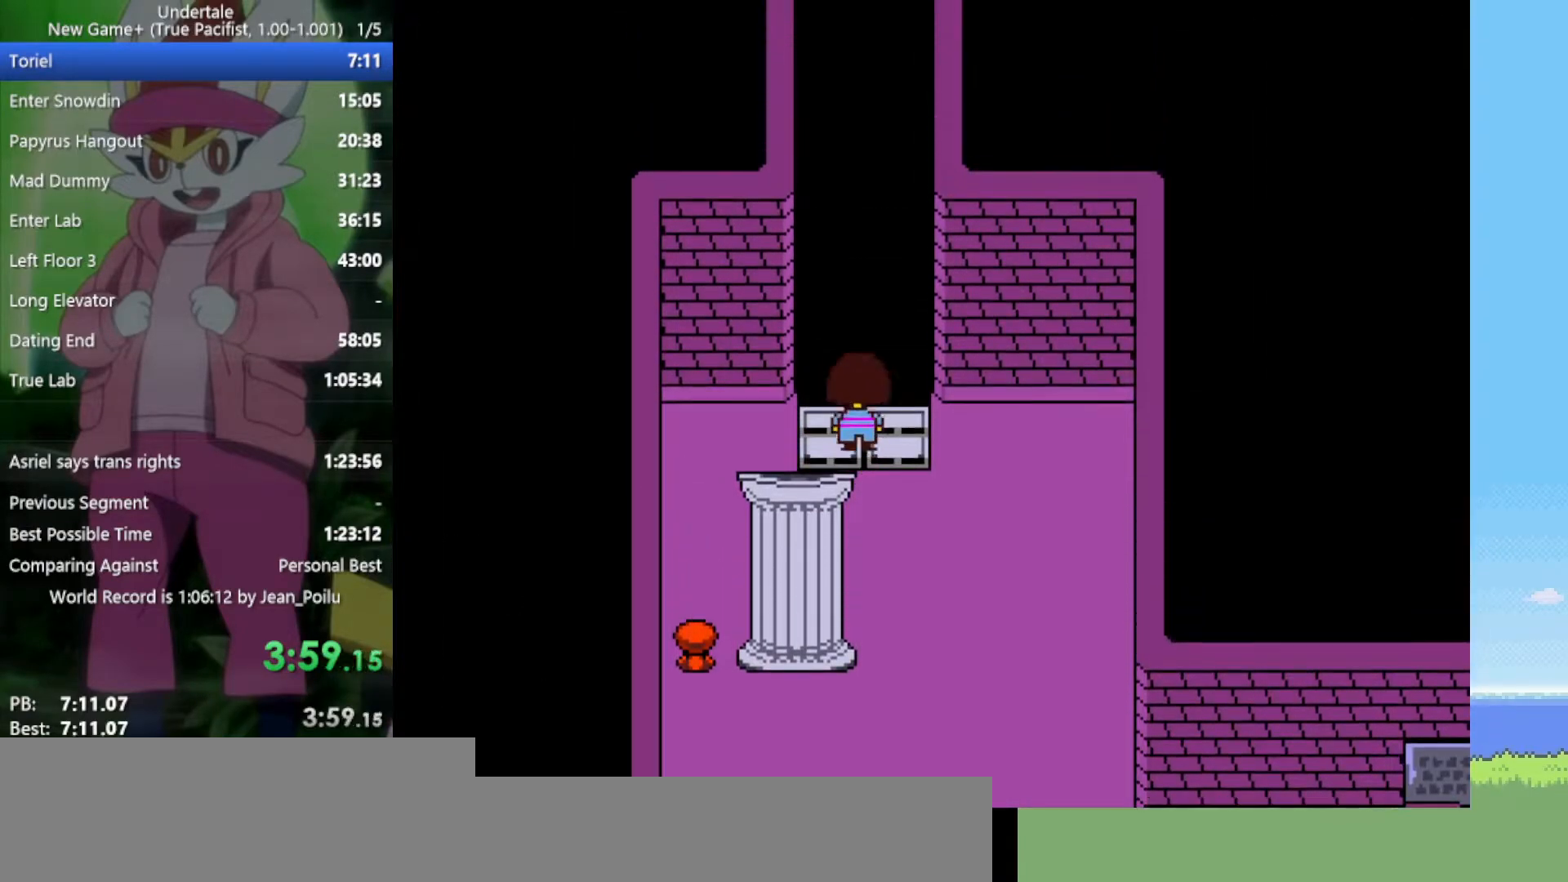
{"keys": ["up"], "events": []}
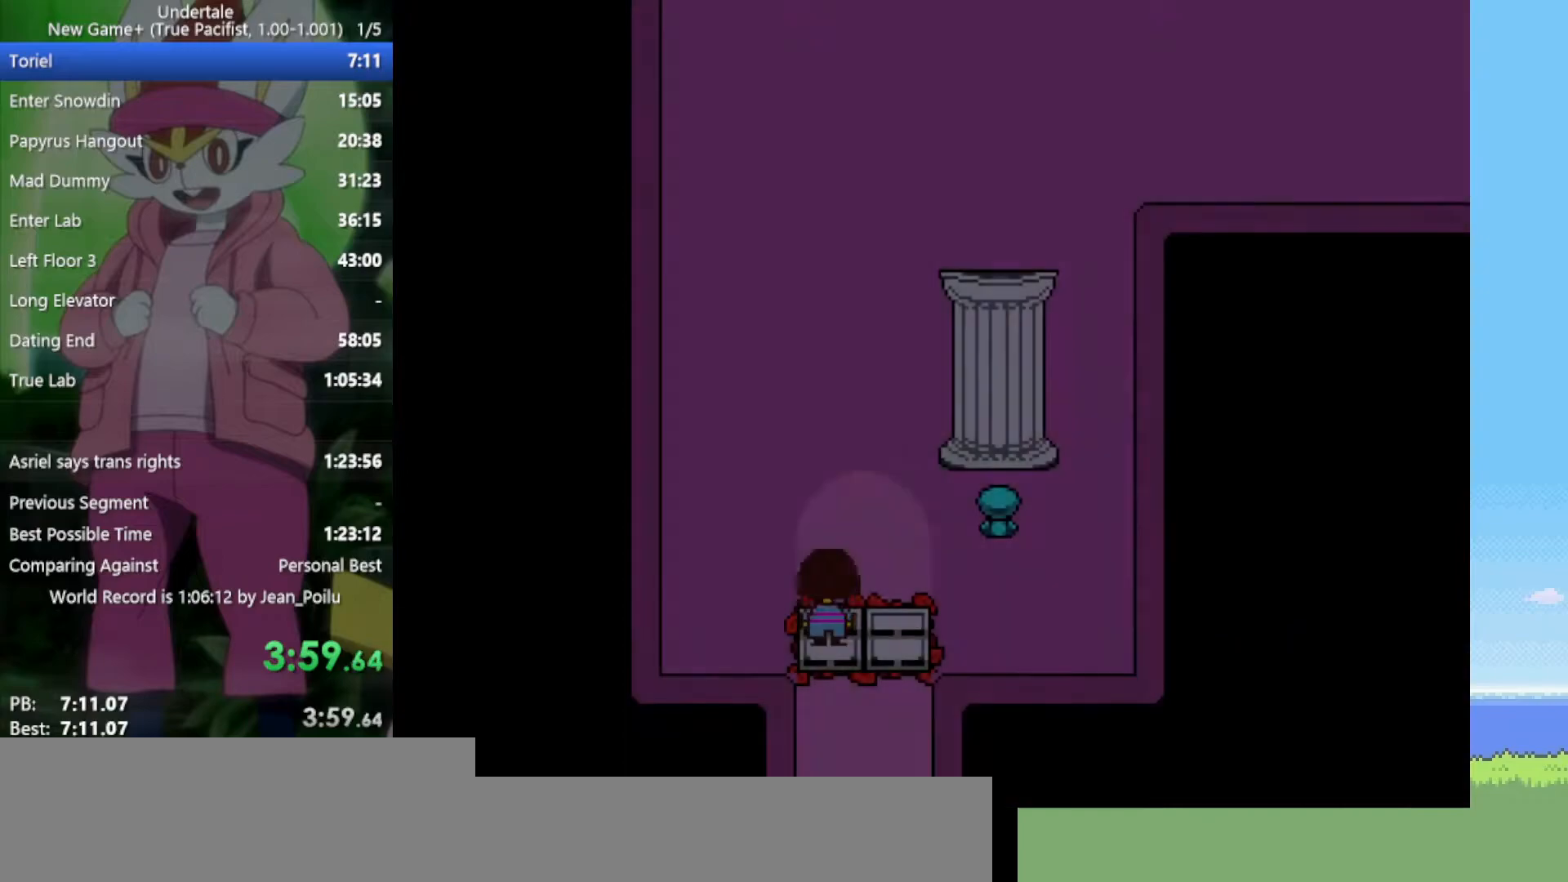
{"keys": ["up"], "events": []}
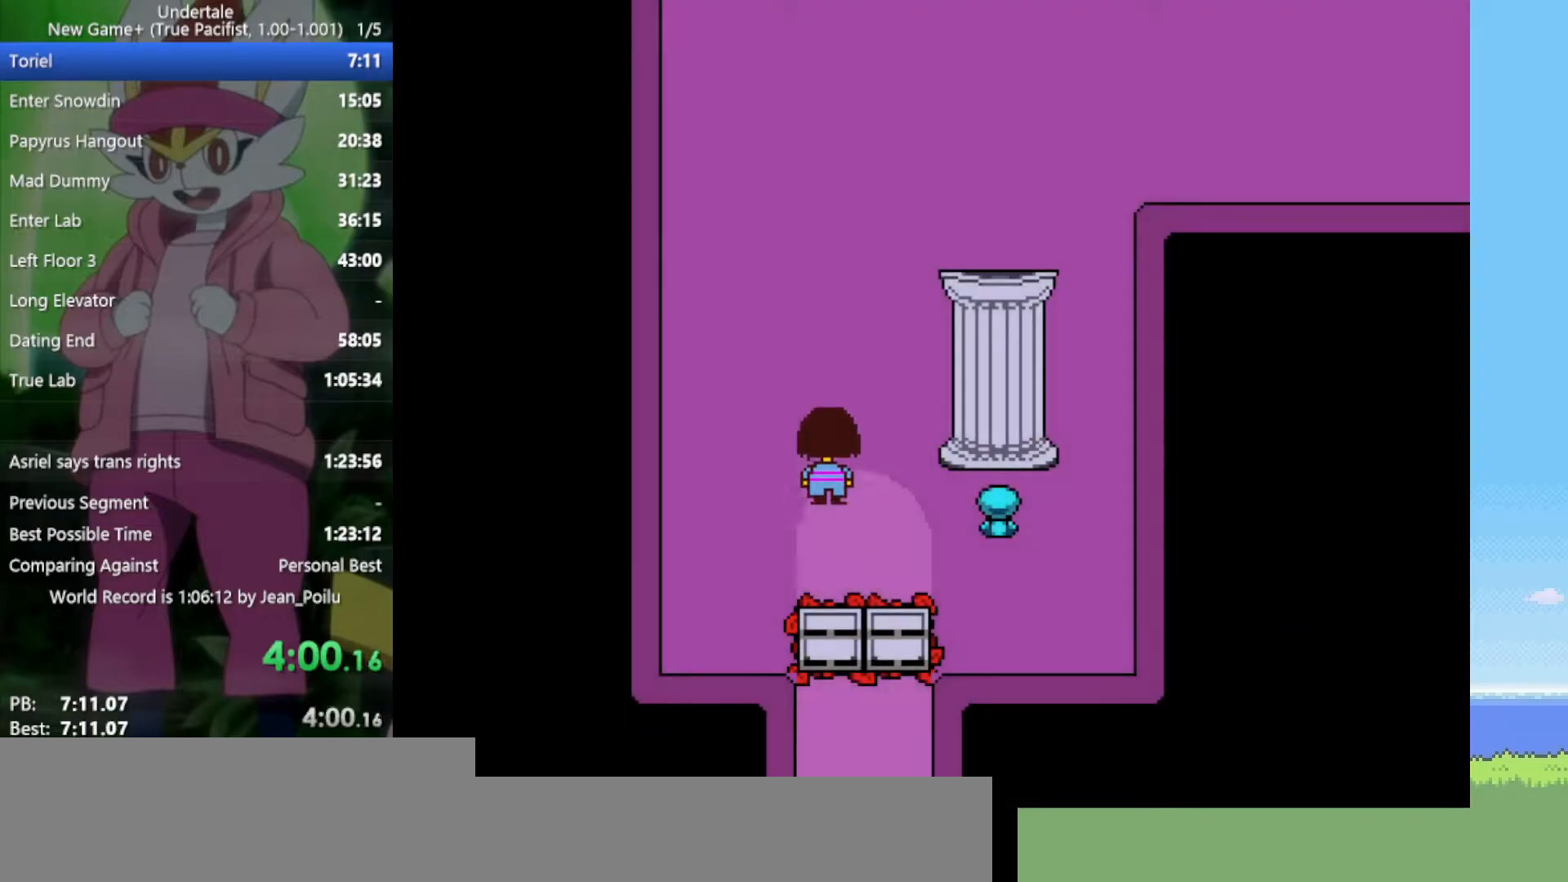
{"keys": ["up"], "events": [[67, "right", "down"], [217, "right", "up"]]}
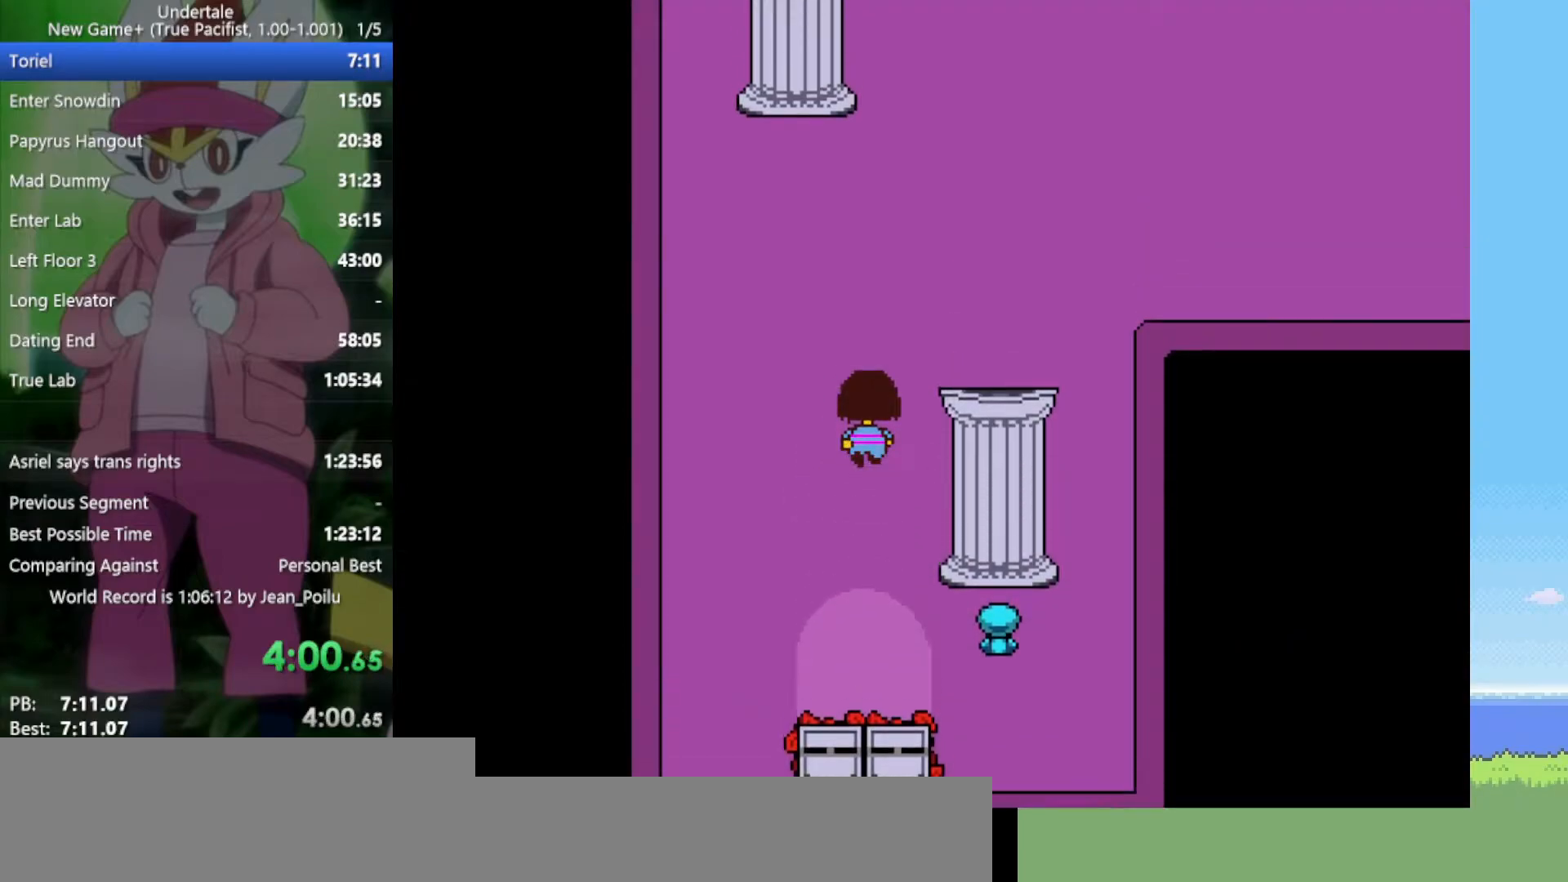
{"keys": ["up"], "events": []}
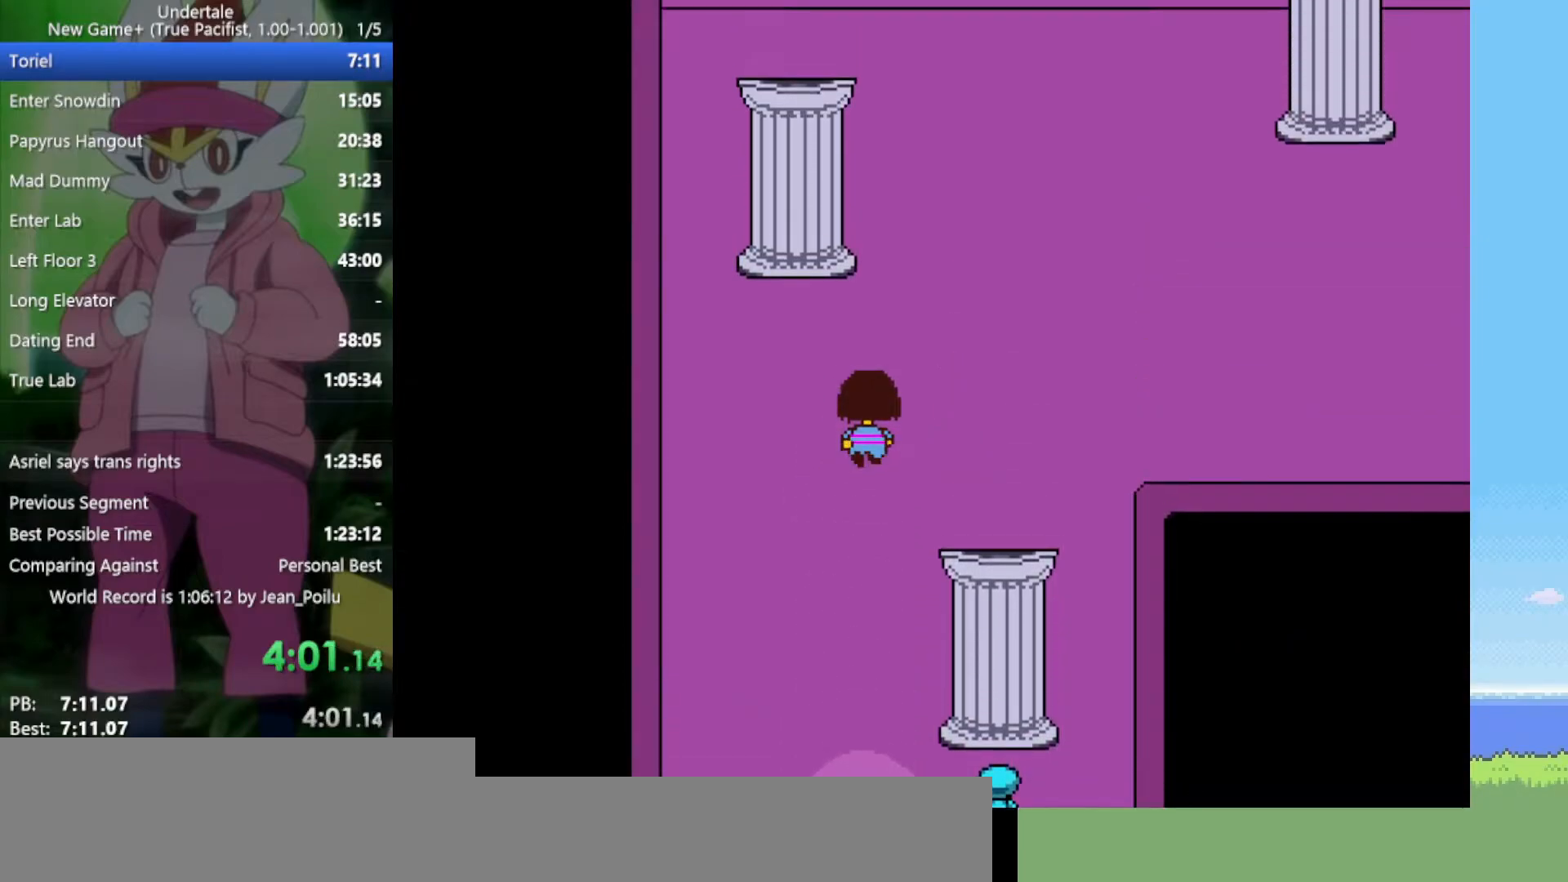
{"keys": ["up"], "events": [[183, "right", "down"], [267, "right", "up"]]}
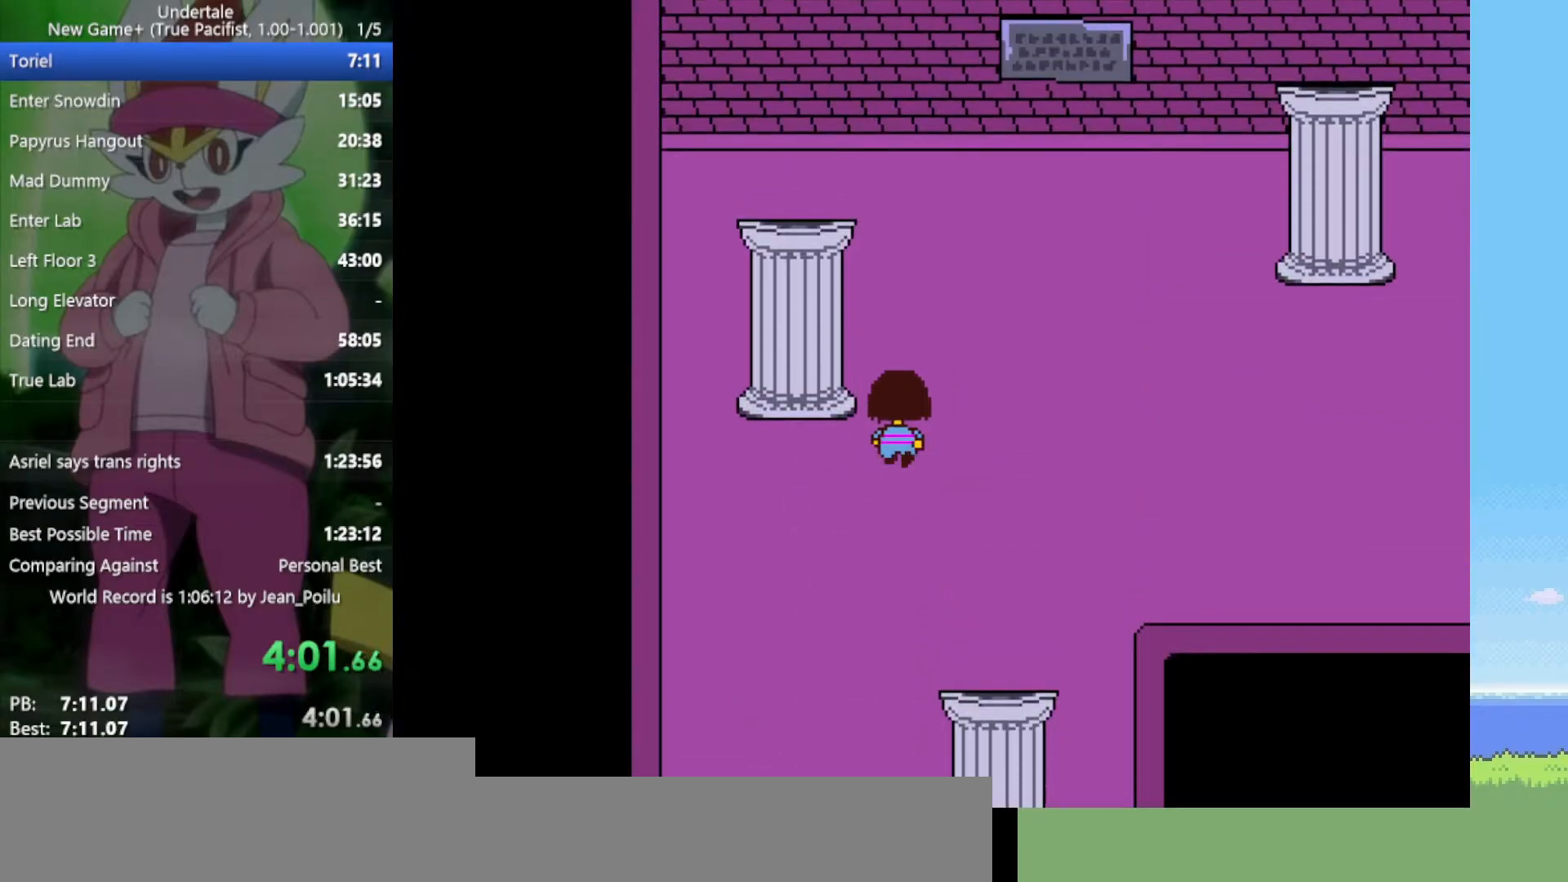
{"keys": ["z"], "events": [[217, "left", "down"], [317, "up", "up"], [317, "z", "down"], [400, "x", "down"], [400, "z", "up"], [450, "left", "up"], [500, "x", "up"], [500, "z", "down"]]}
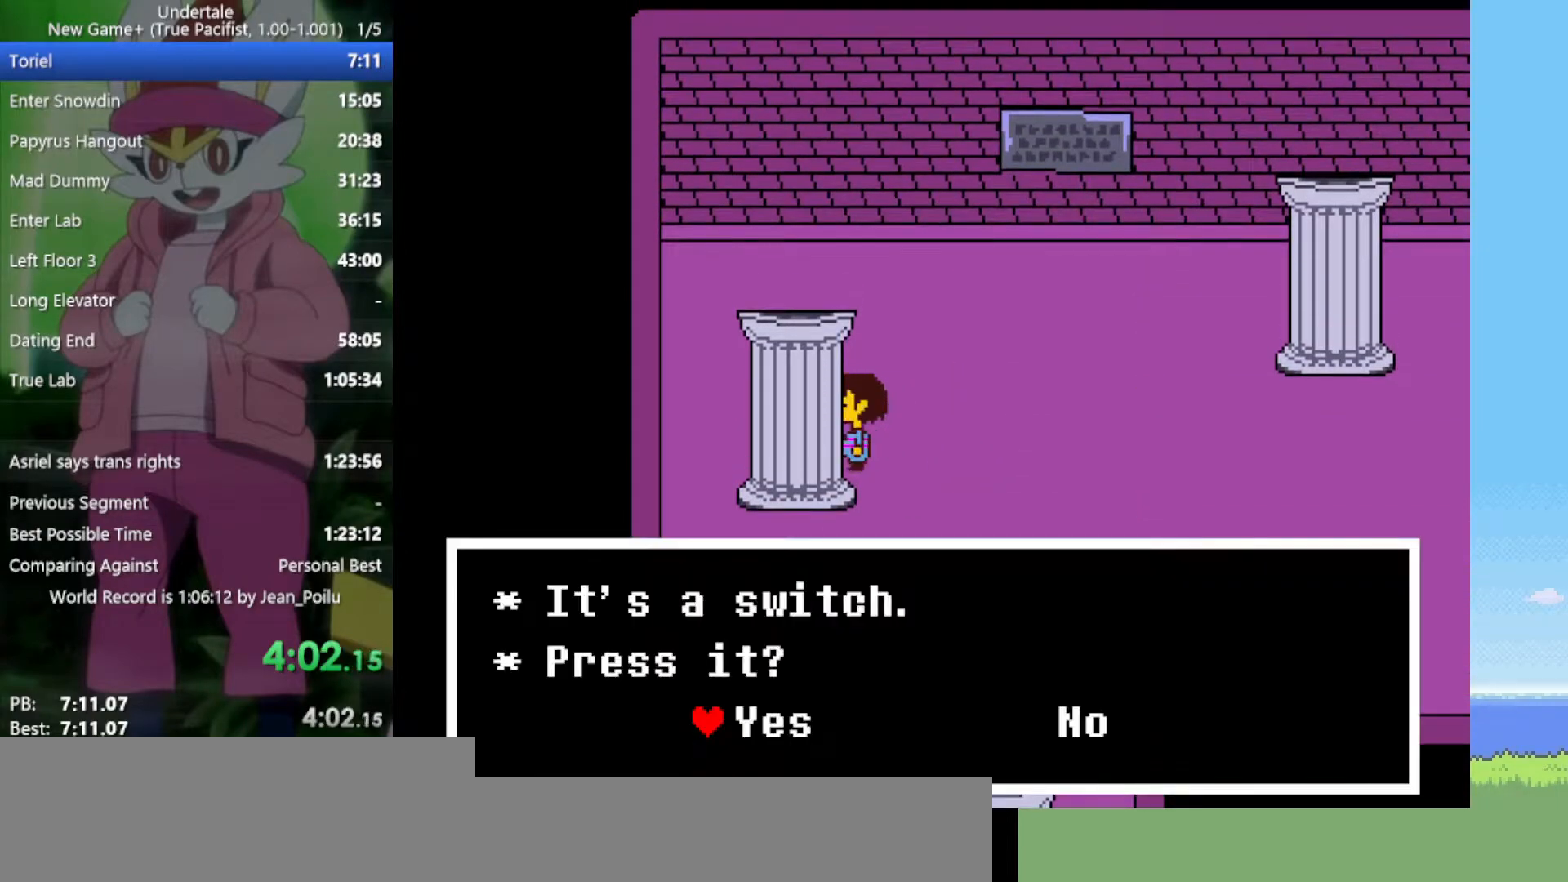
{"keys": ["right"], "events": [[100, "x", "down"], [133, "z", "up"], [183, "x", "up"], [233, "z", "down"], [267, "x", "down"], [317, "z", "up"], [367, "right", "down"], [367, "x", "up"]]}
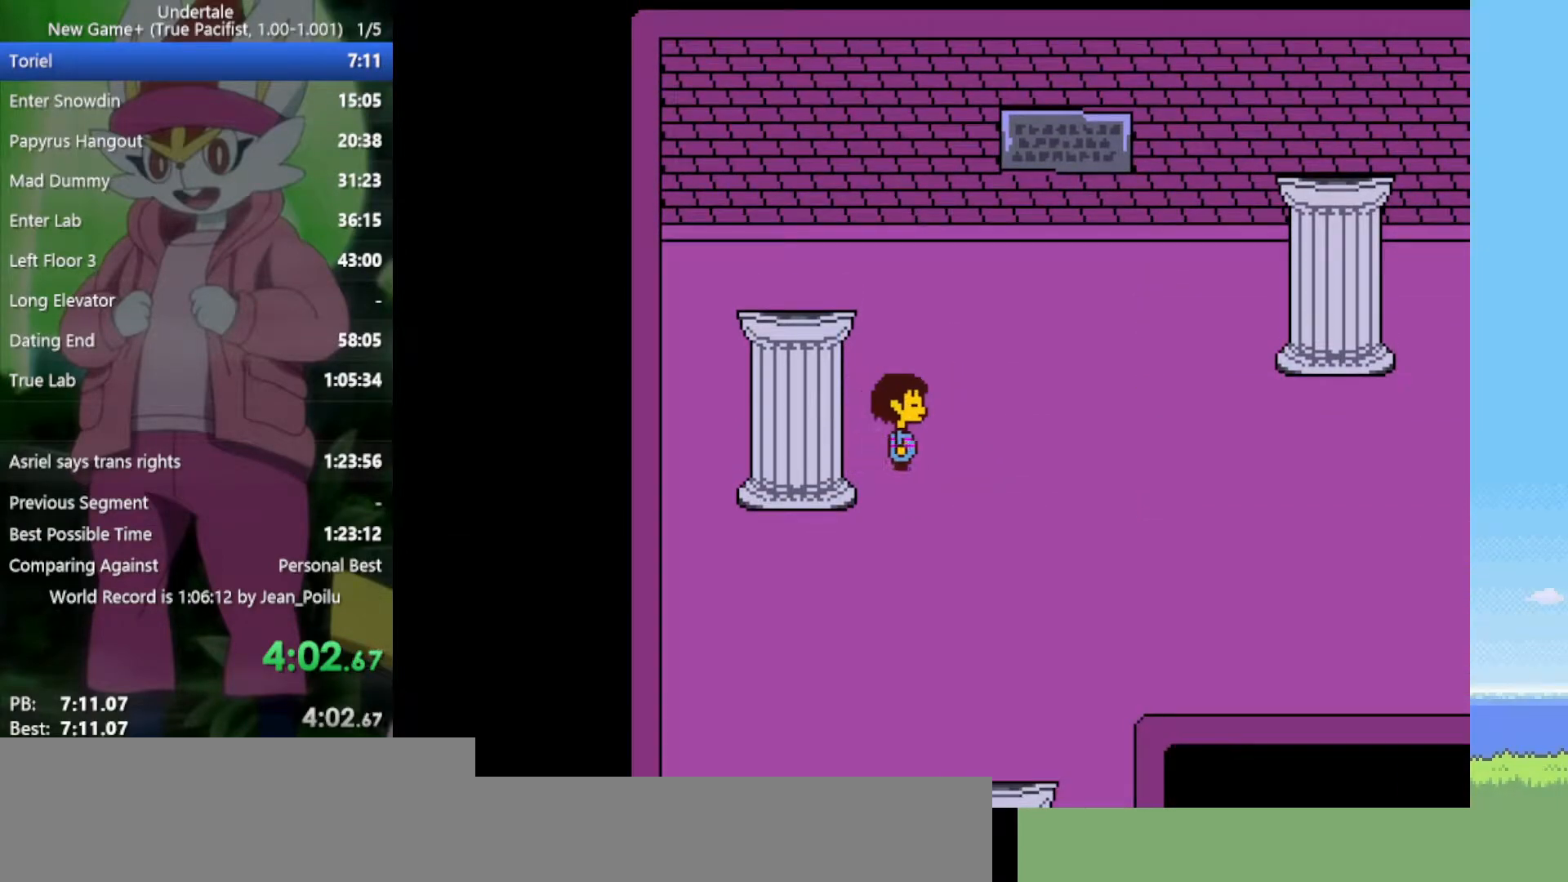
{"keys": ["right"], "events": []}
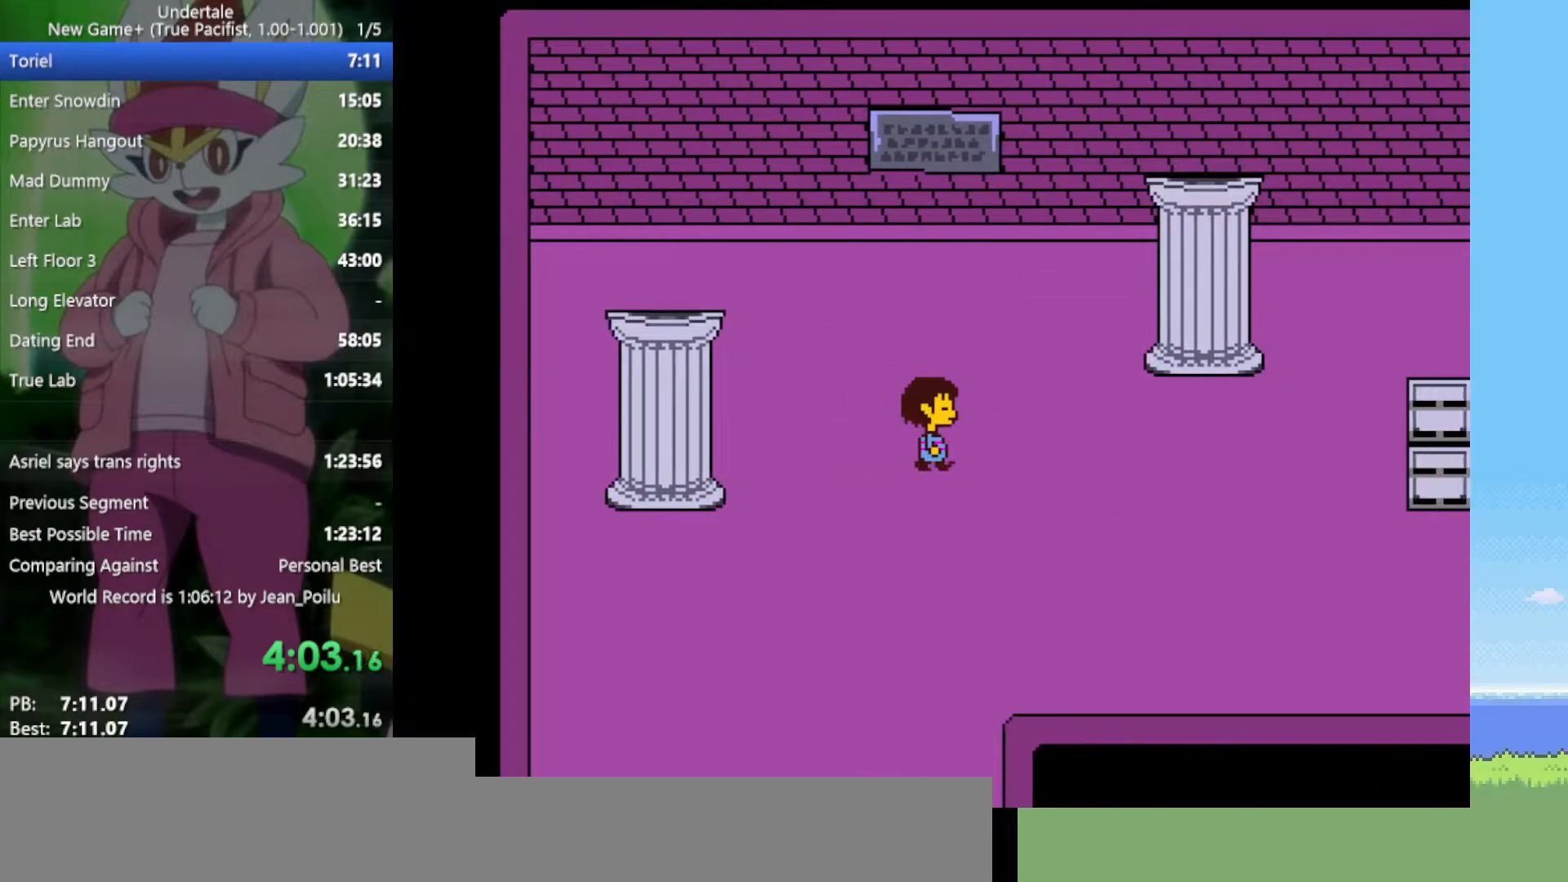
{"keys": ["right"], "events": []}
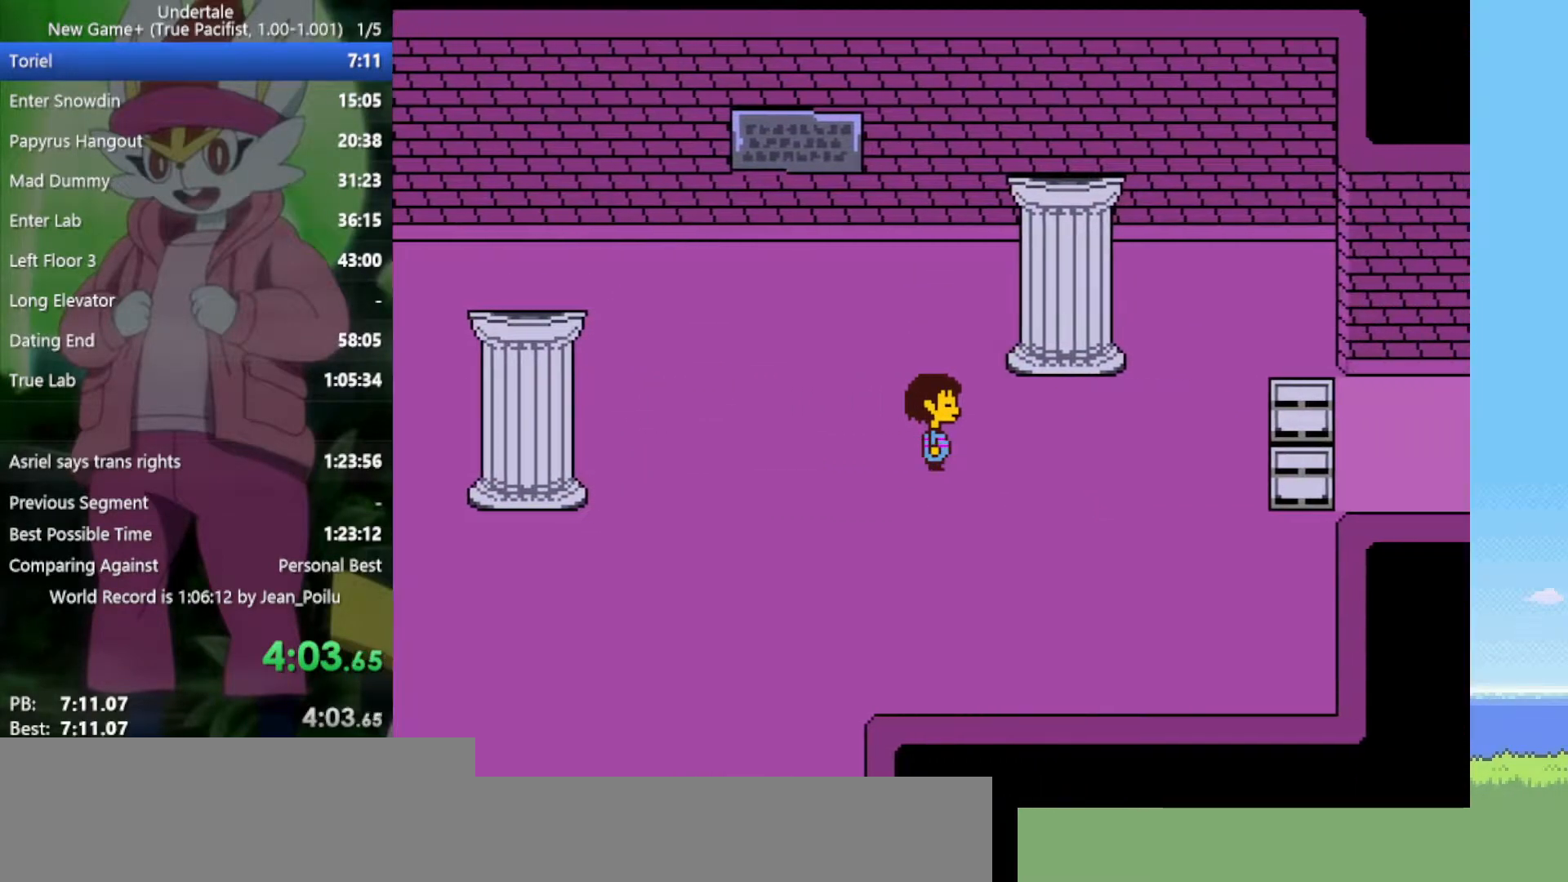
{"keys": ["right"], "events": []}
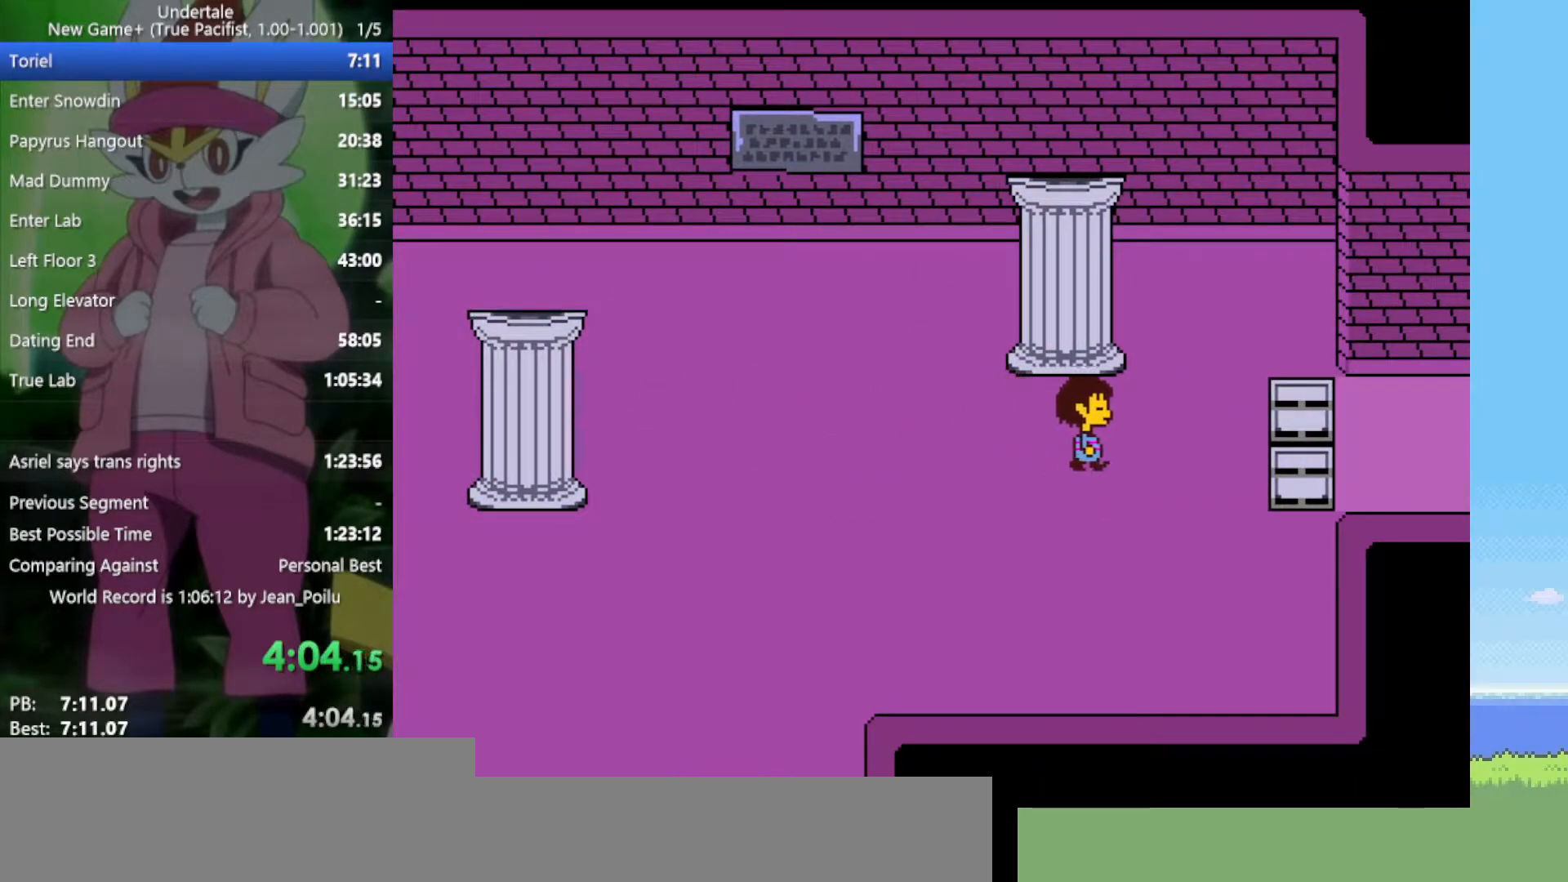
{"keys": ["right"], "events": []}
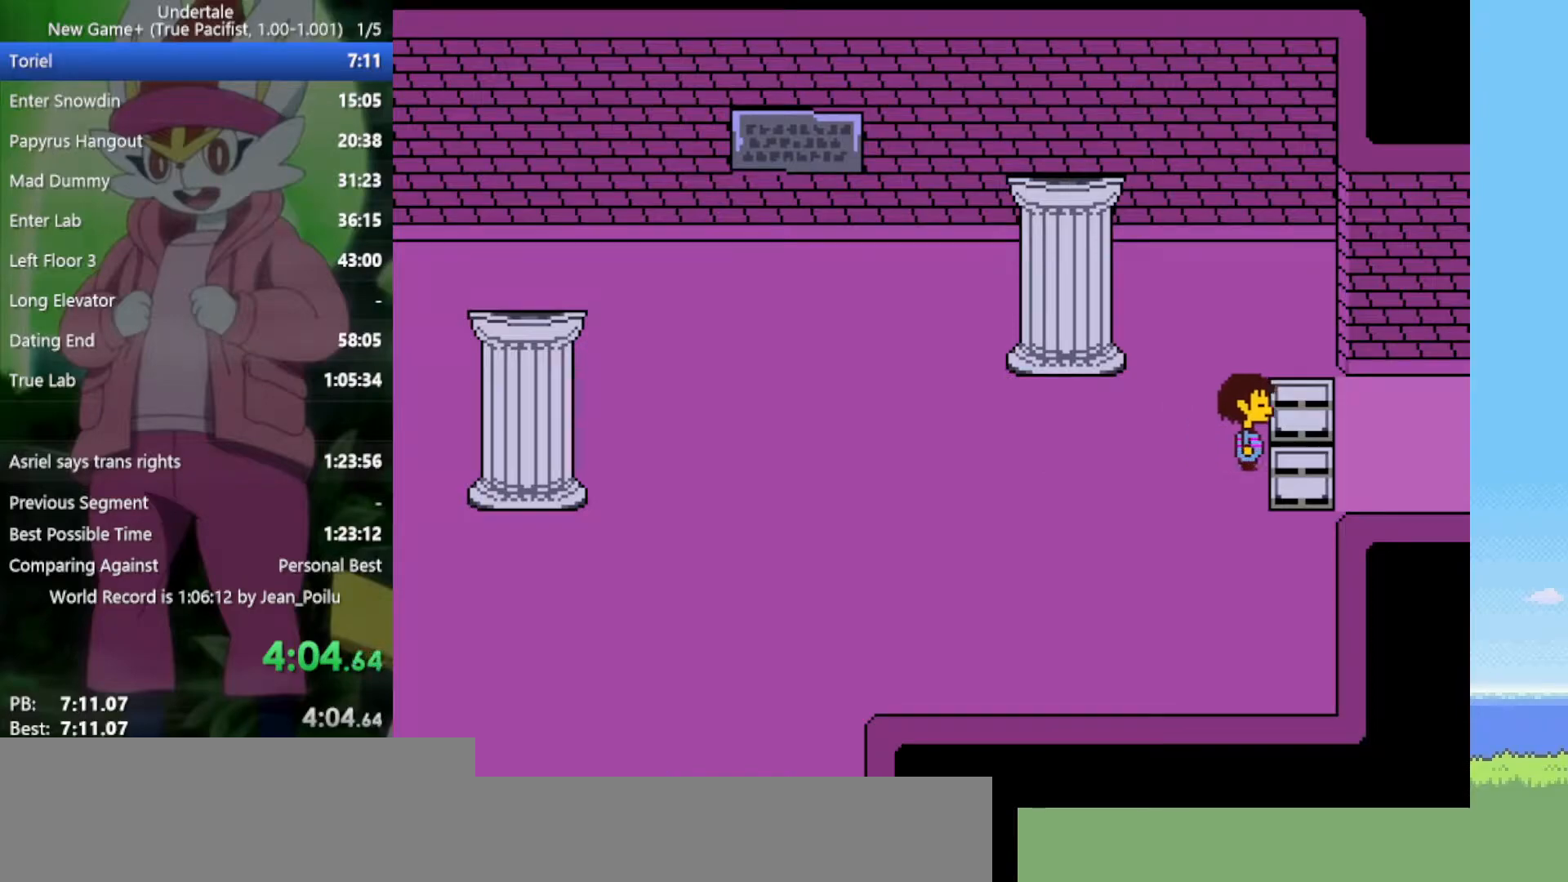
{"keys": ["right"], "events": []}
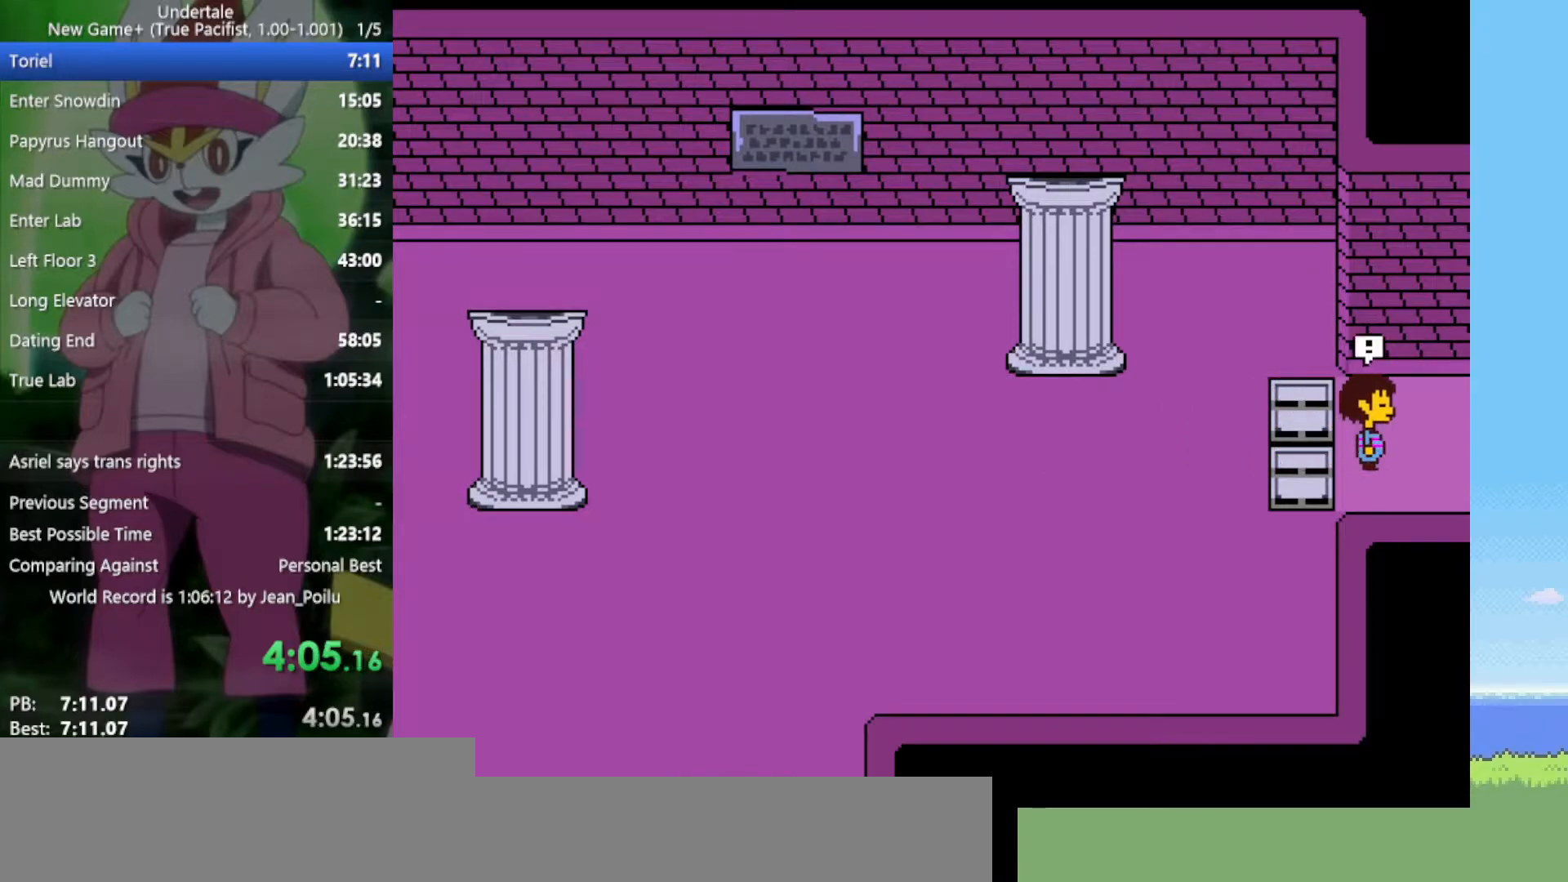
{"keys": ["right"], "events": []}
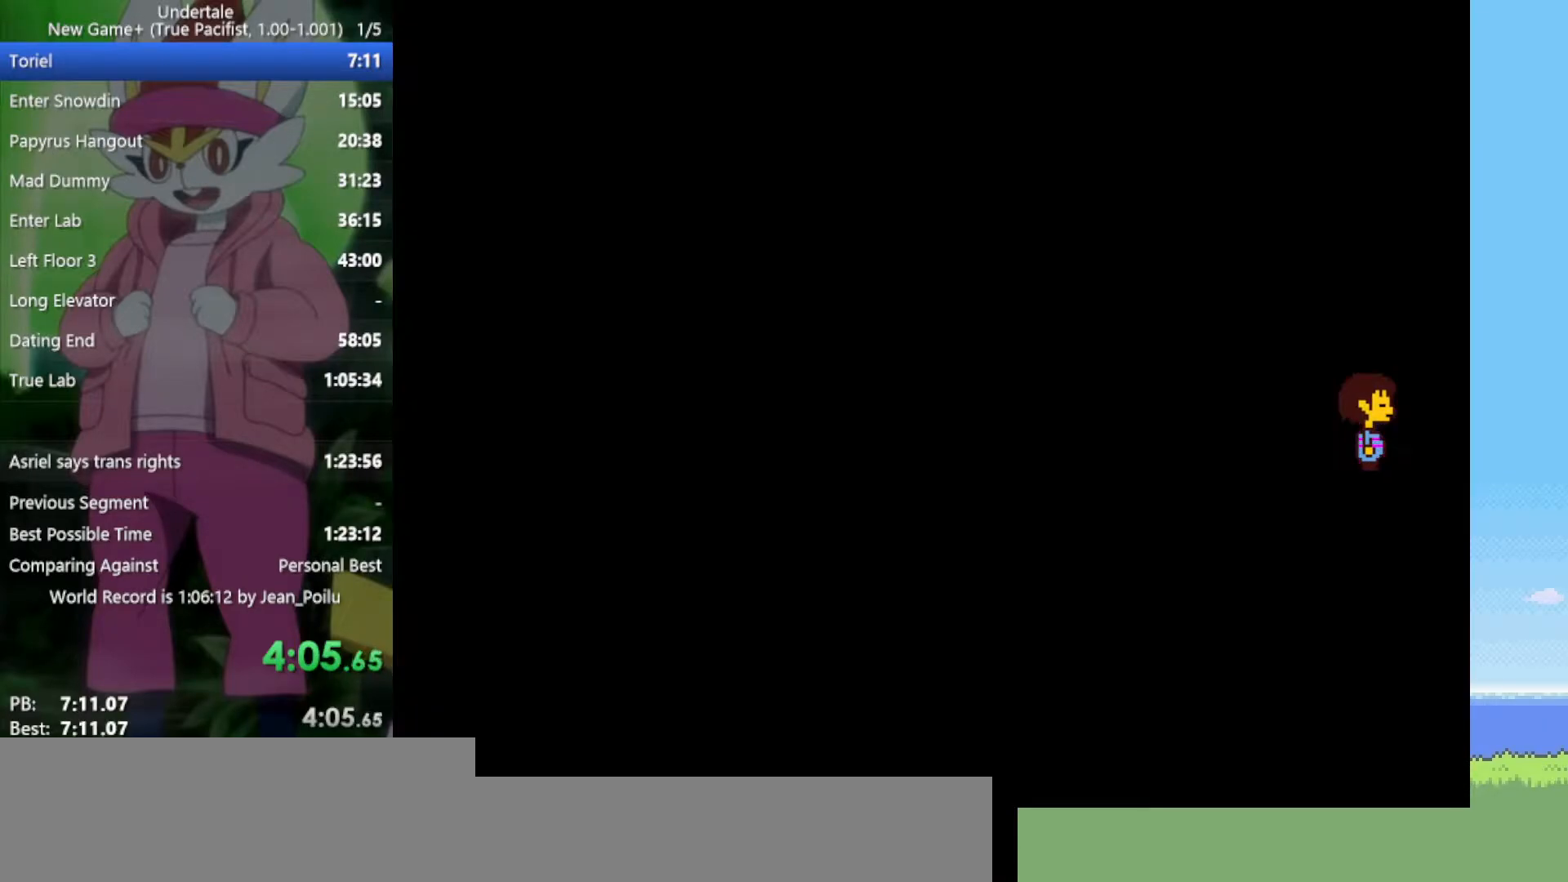
{"keys": [], "events": [[117, "right", "up"]]}
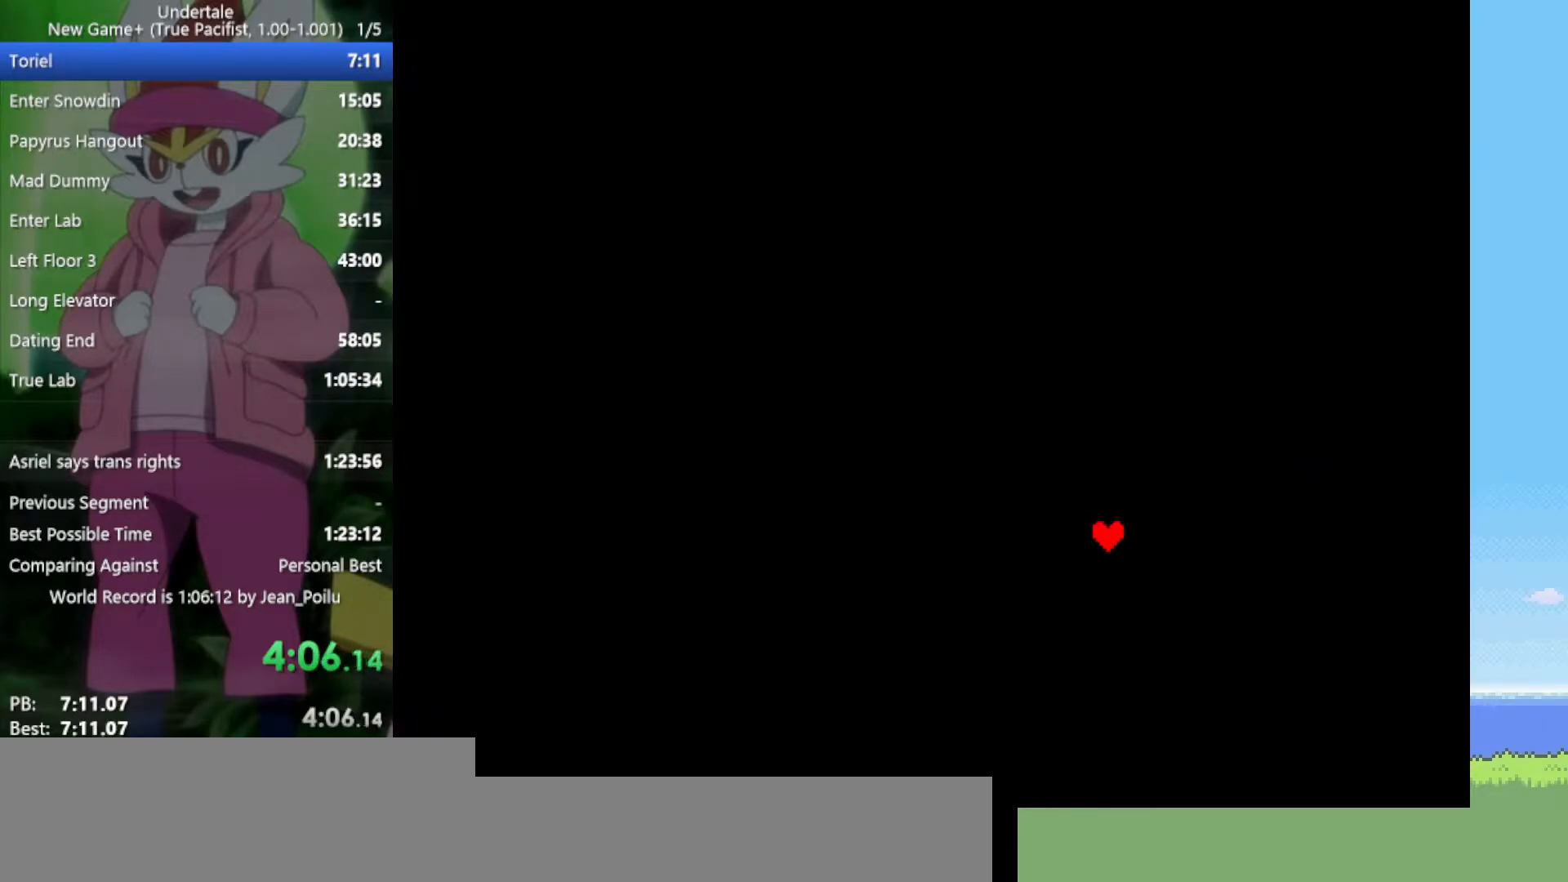
{"keys": [], "events": []}
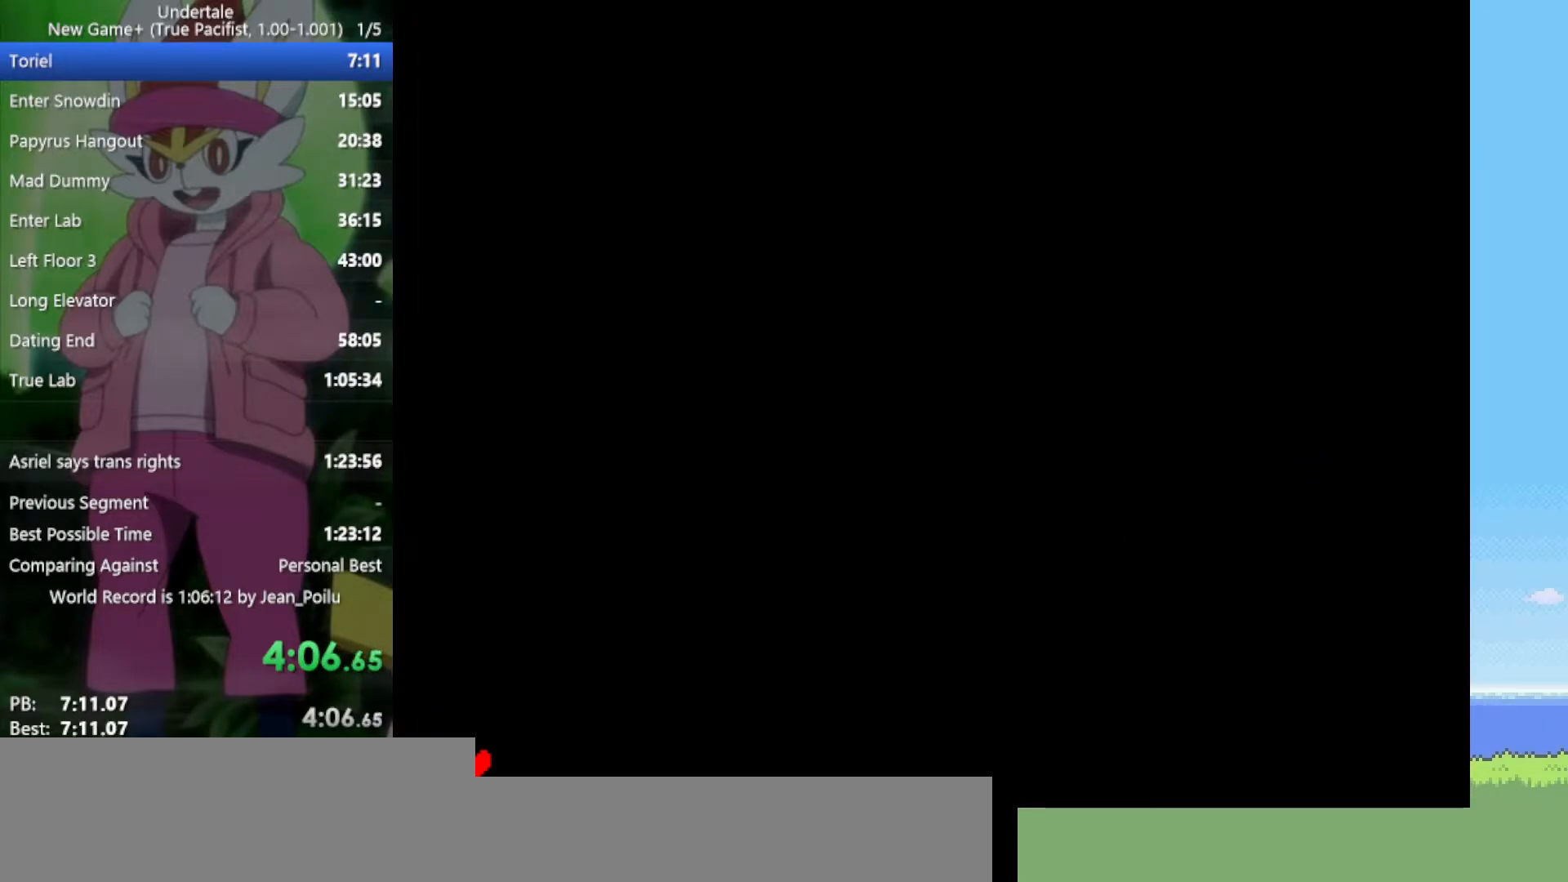
{"keys": ["right"], "events": [[167, "left", "down"], [217, "left", "up"], [267, "z", "down"], [350, "down", "down"], [350, "z", "up"], [400, "z", "down"], [450, "down", "up"], [483, "right", "down"], [483, "z", "up"]]}
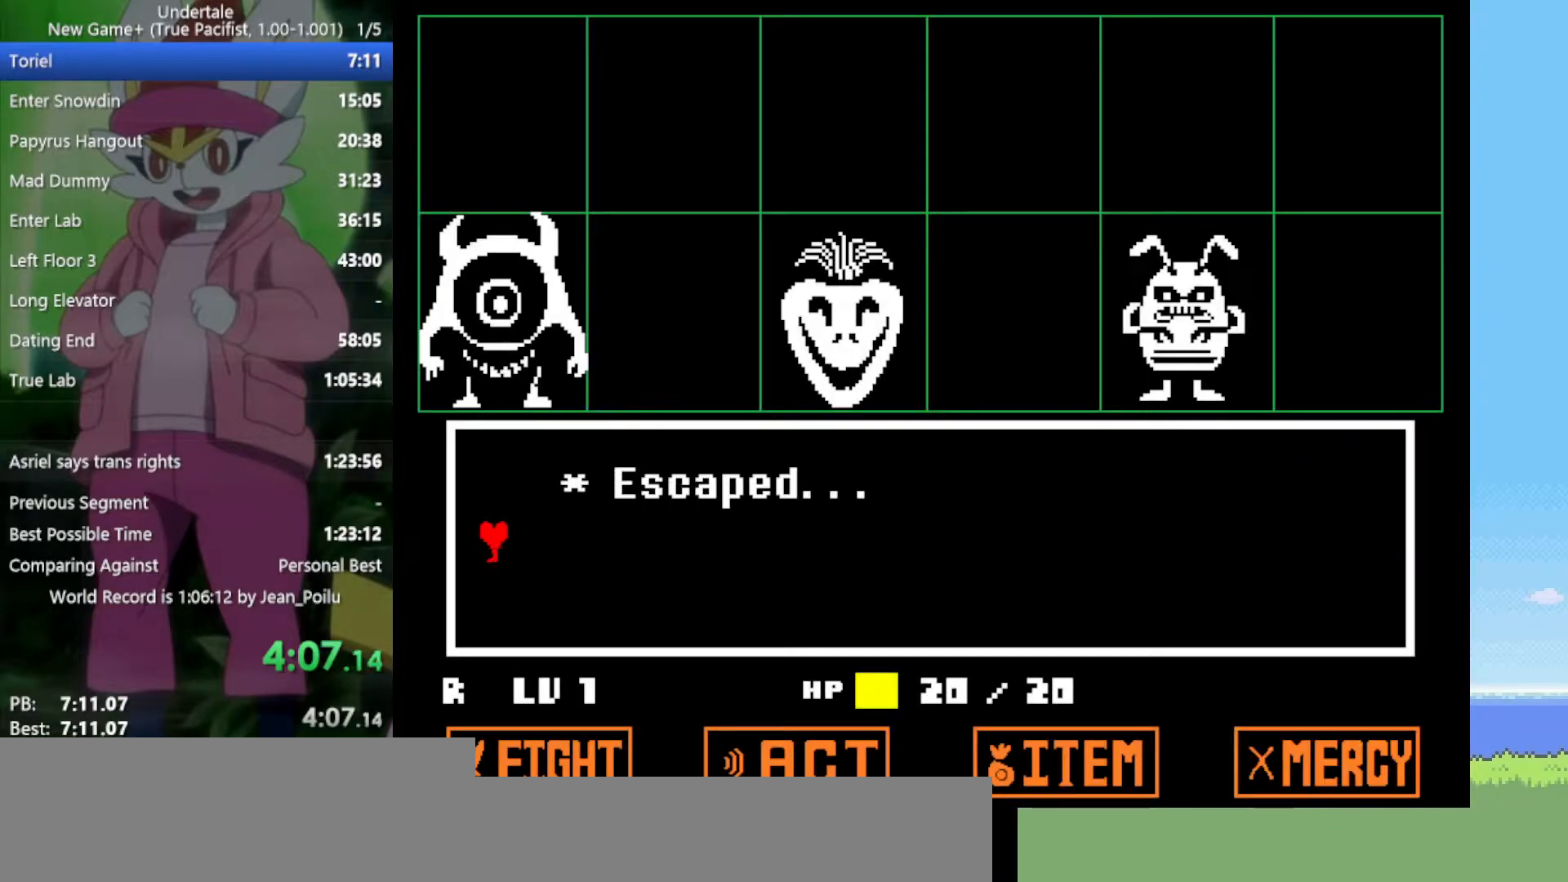
{"keys": ["right"], "events": []}
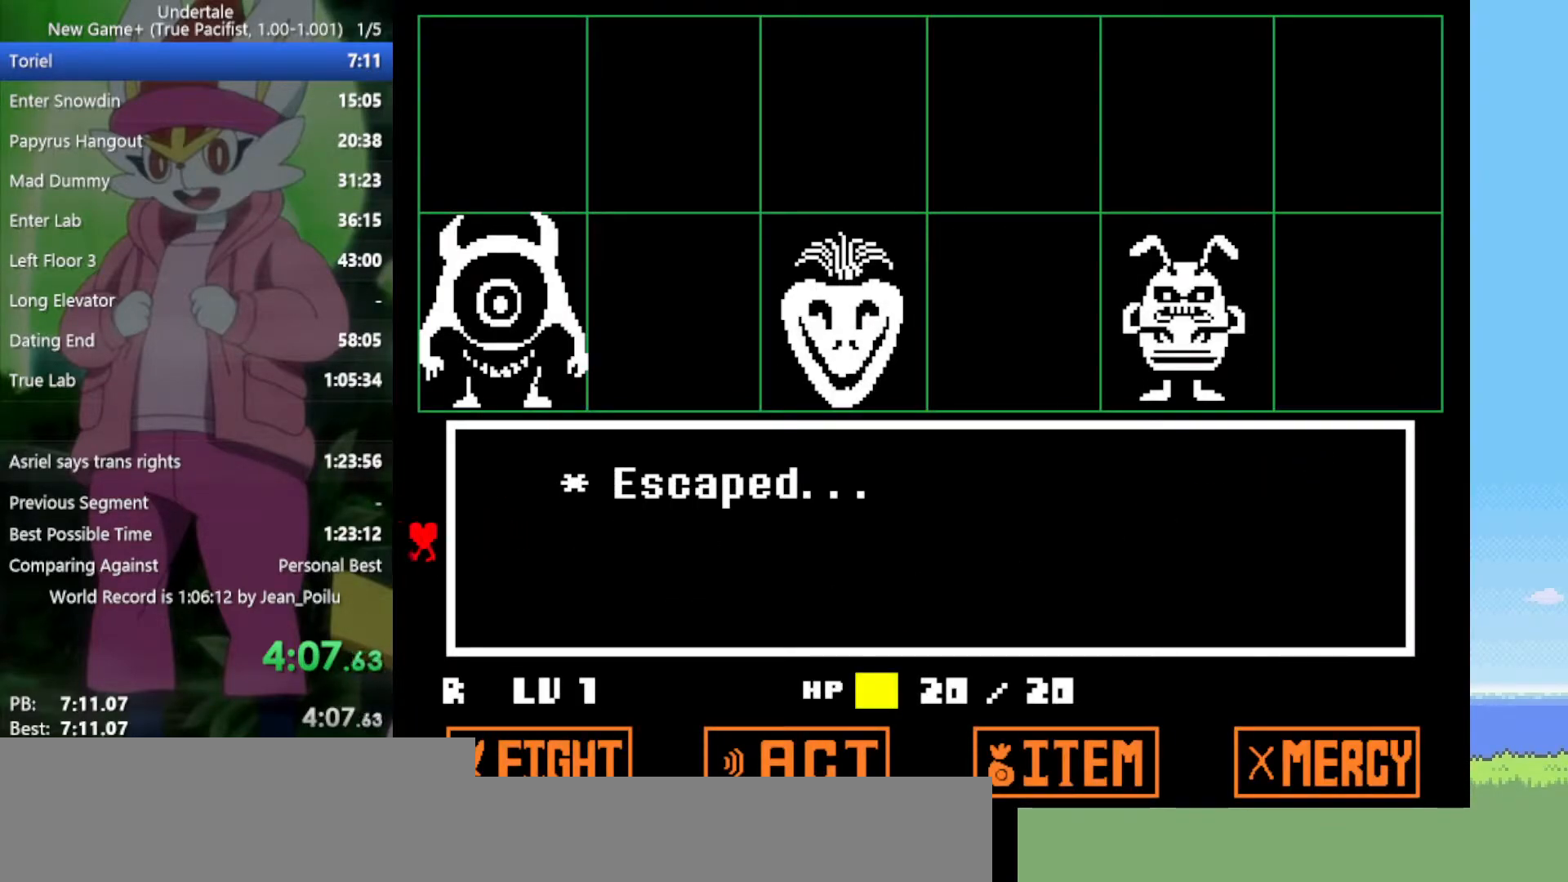
{"keys": ["right"], "events": []}
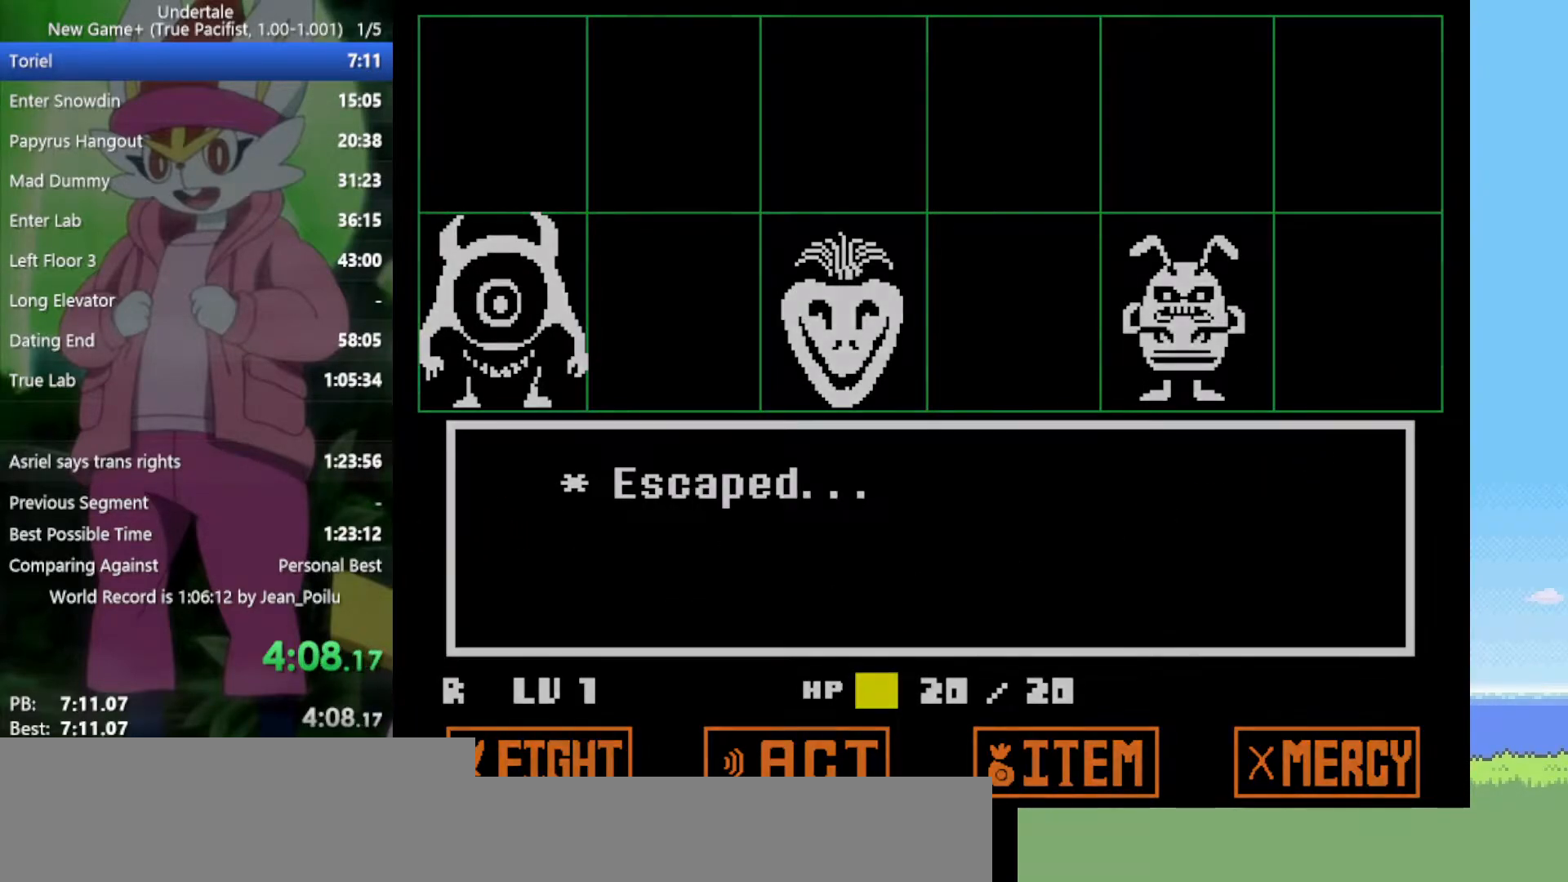
{"keys": ["right"], "events": []}
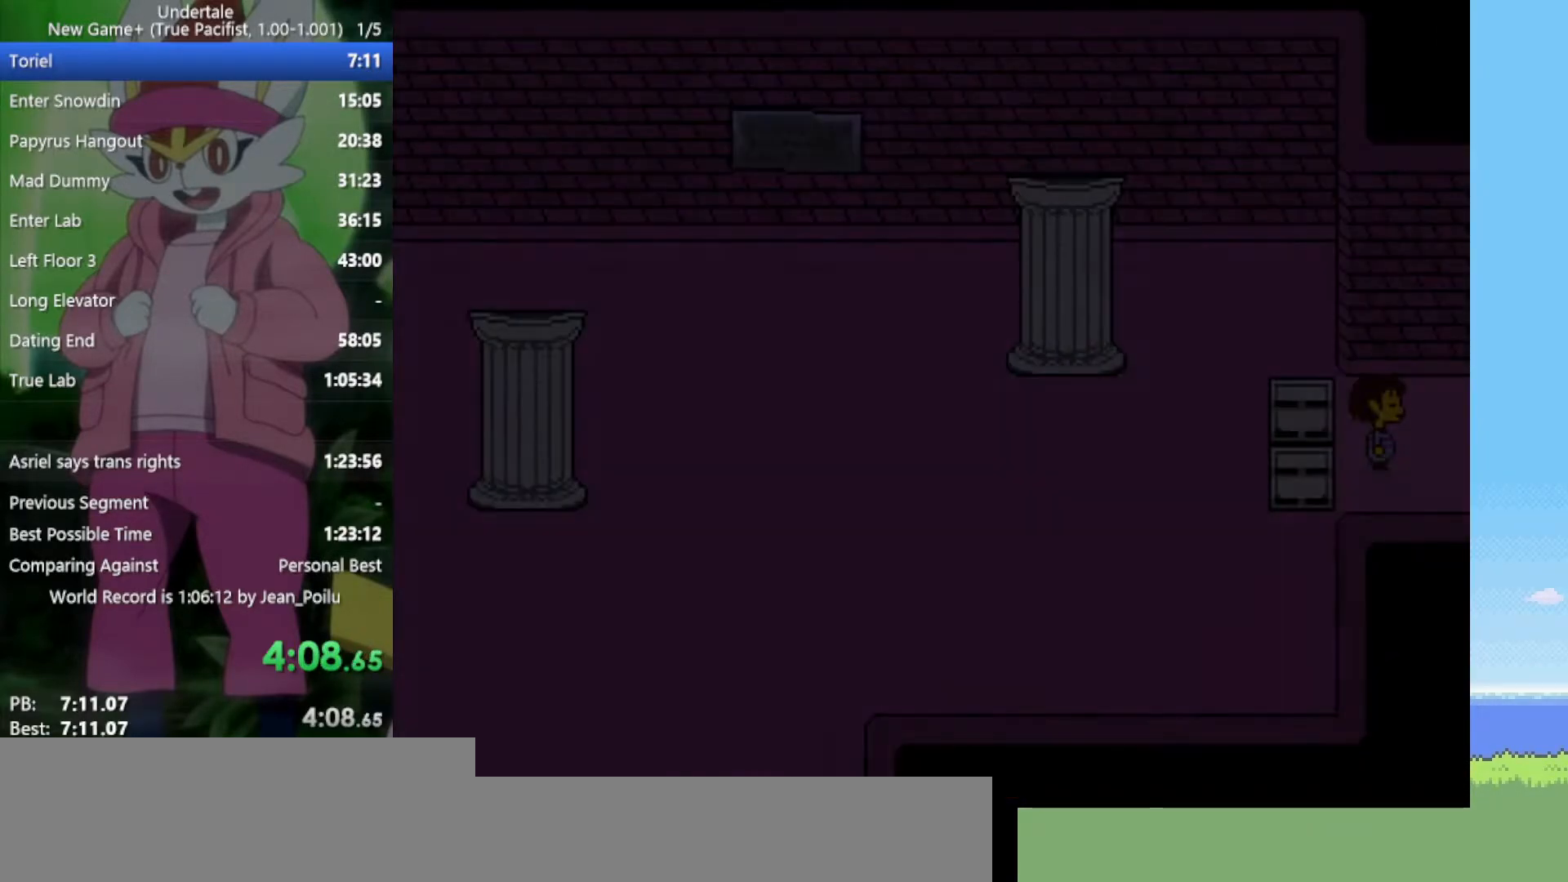
{"keys": ["right"], "events": []}
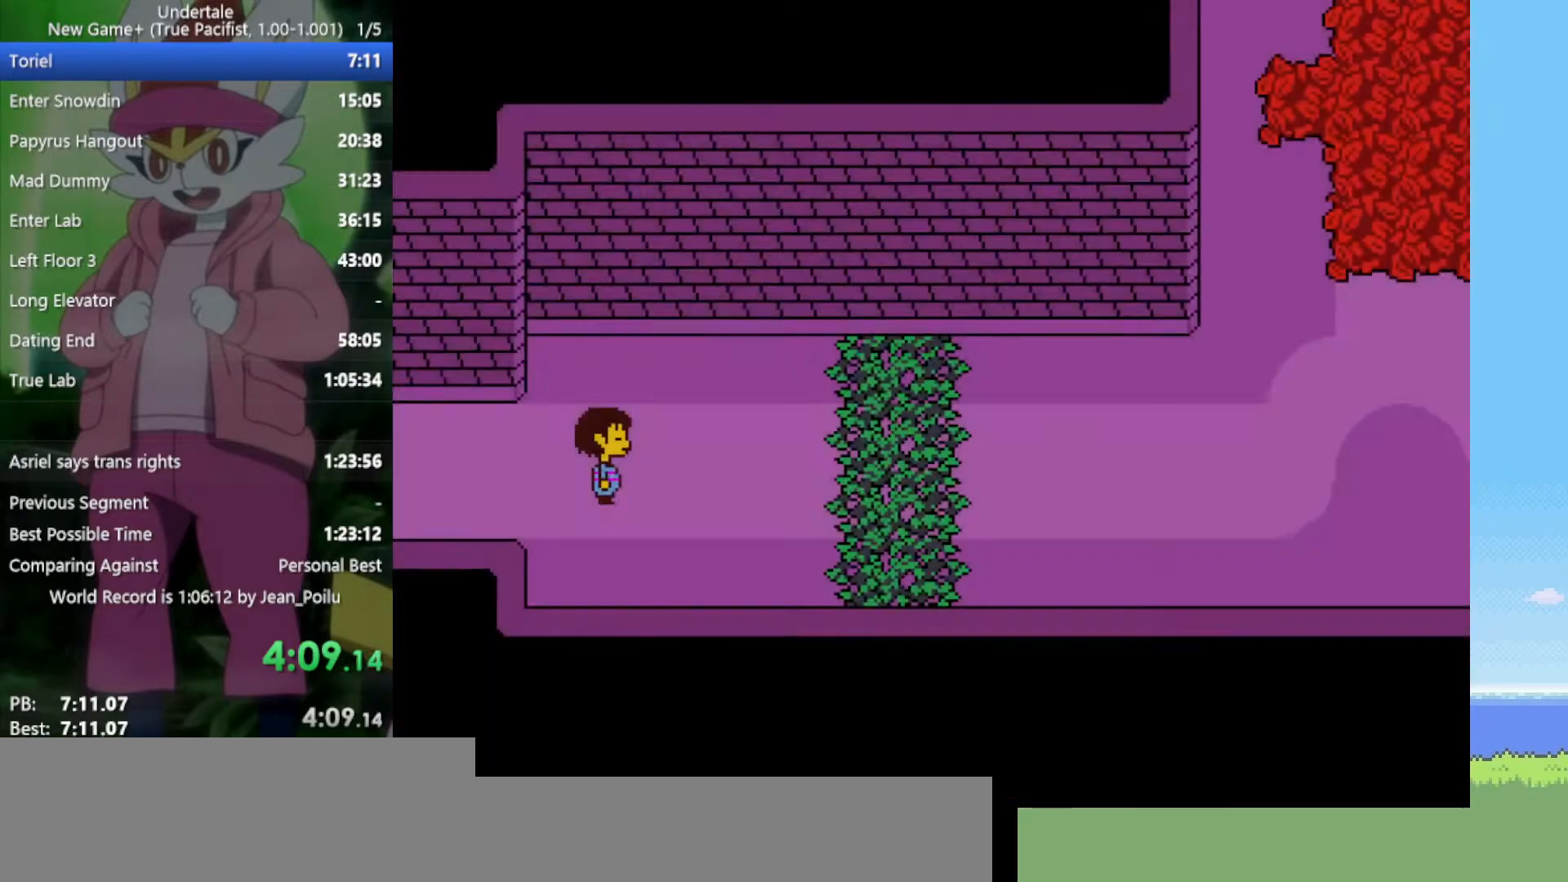
{"keys": ["down", "right", "up"], "events": [[417, "up", "down"], [500, "down", "down"]]}
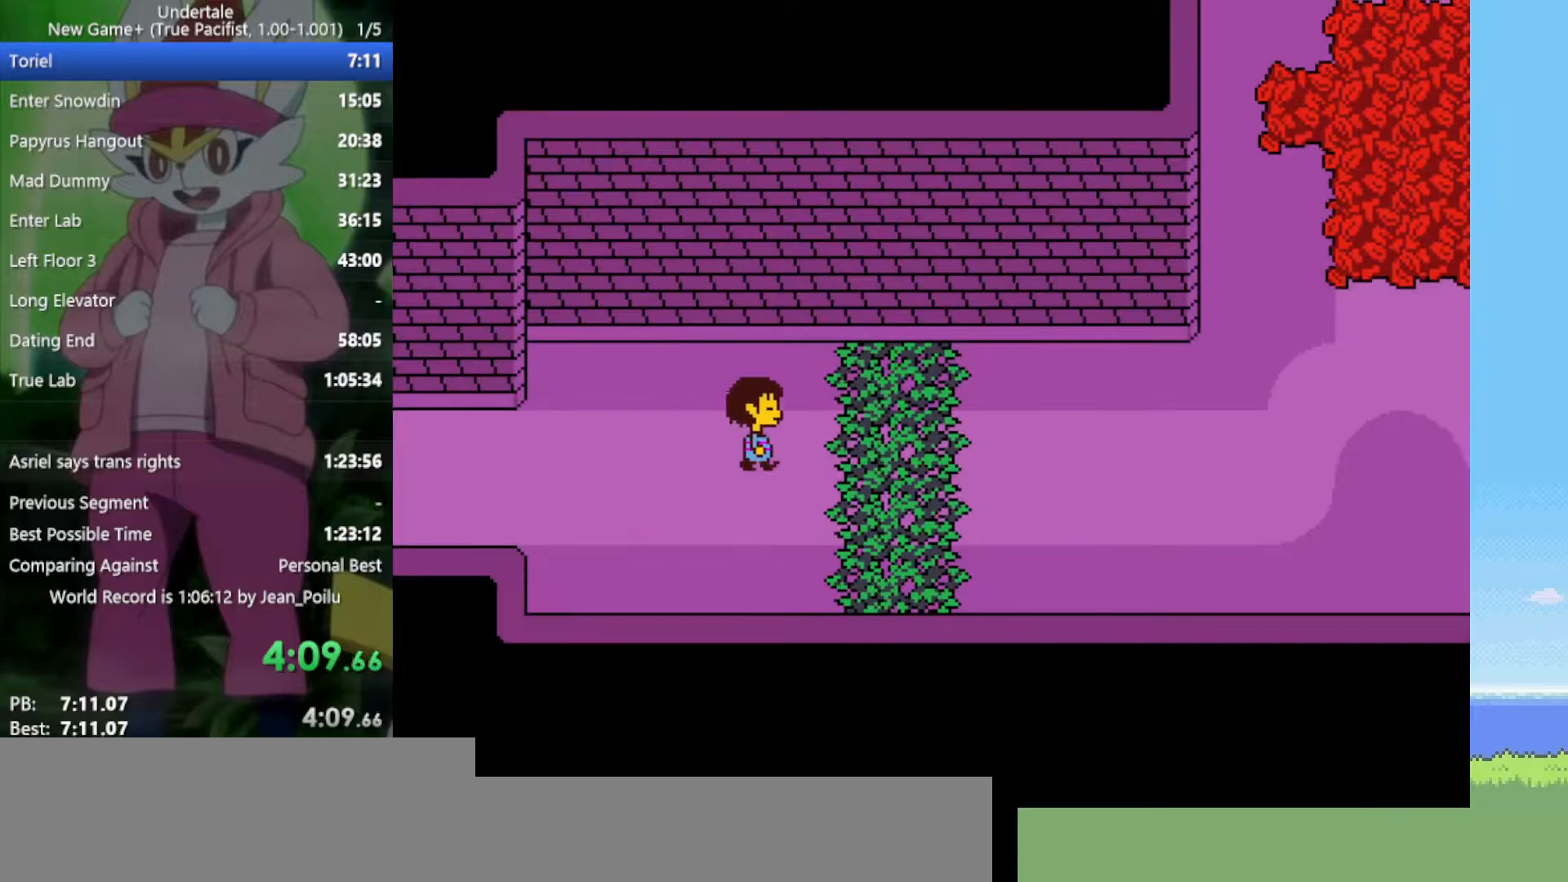
{"keys": ["down", "right", "up"], "events": []}
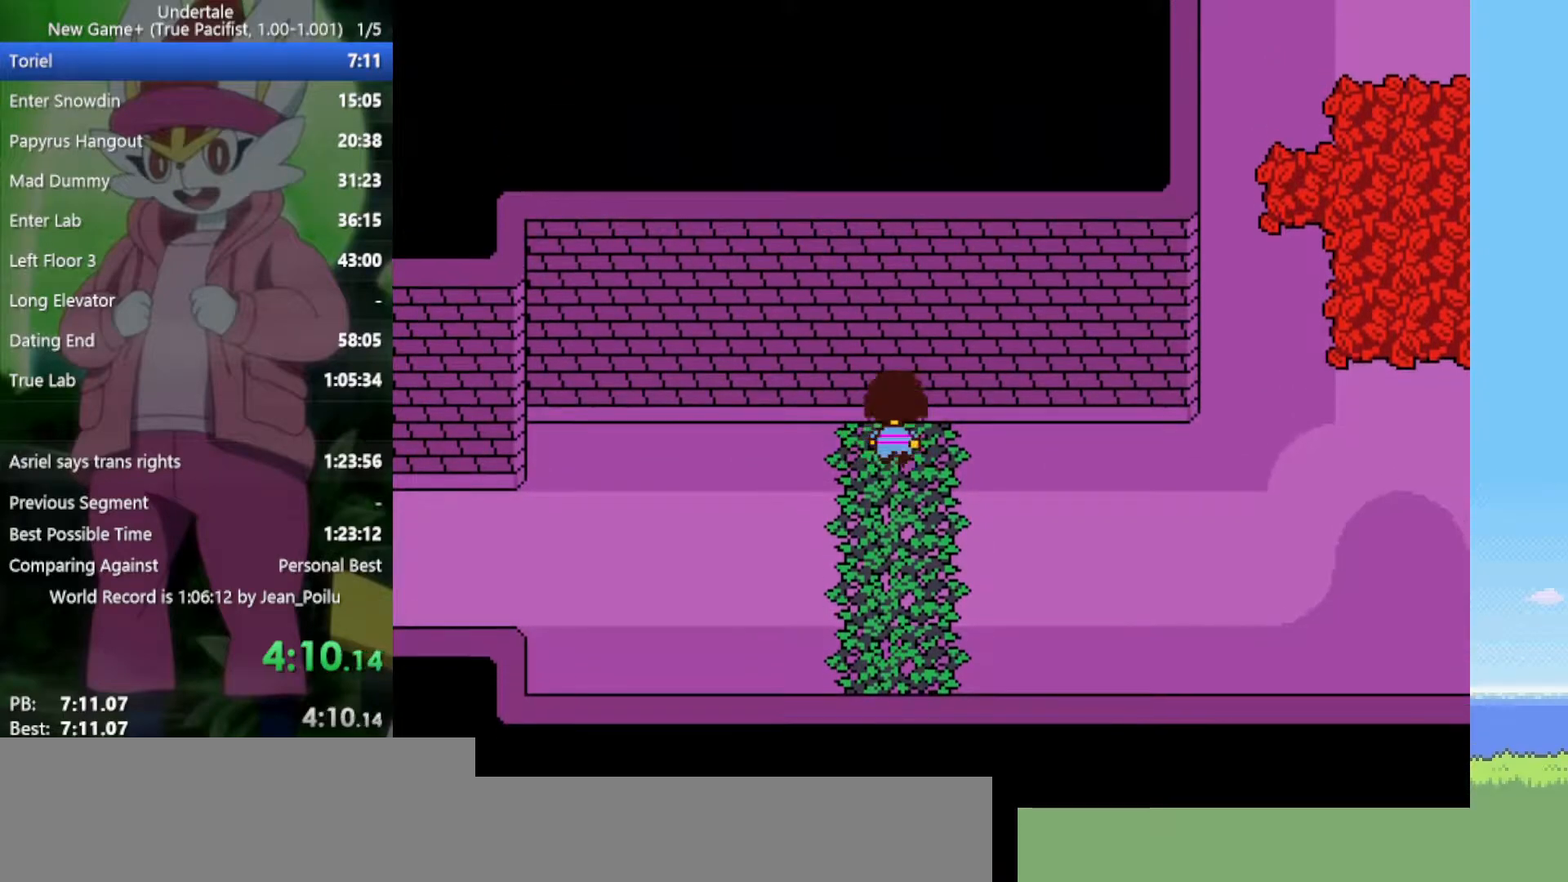
{"keys": ["down", "right", "up"], "events": []}
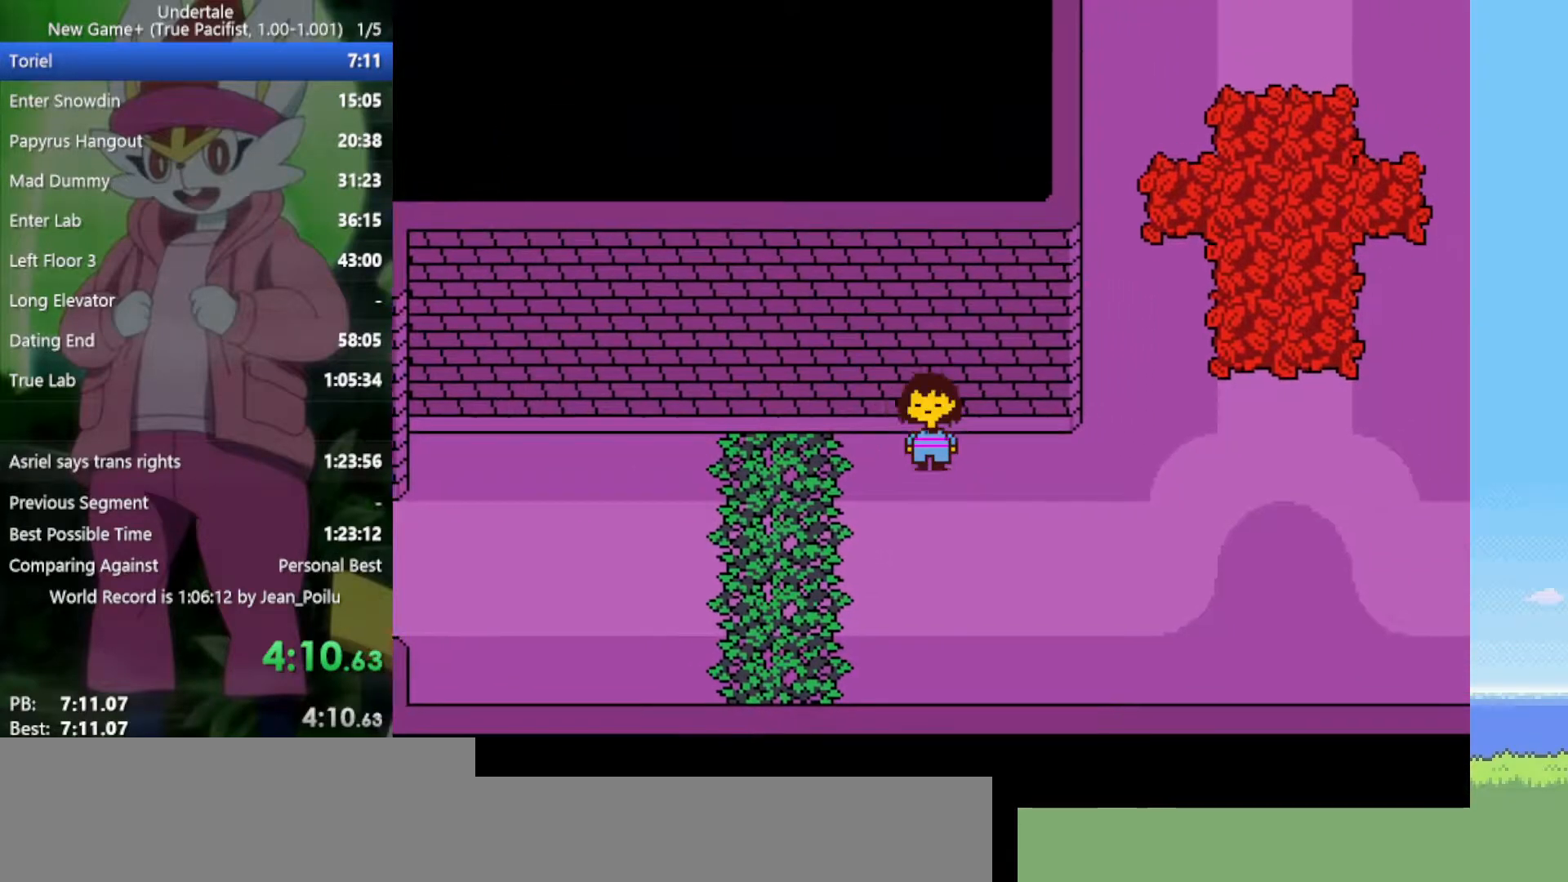
{"keys": ["down", "right", "up"], "events": []}
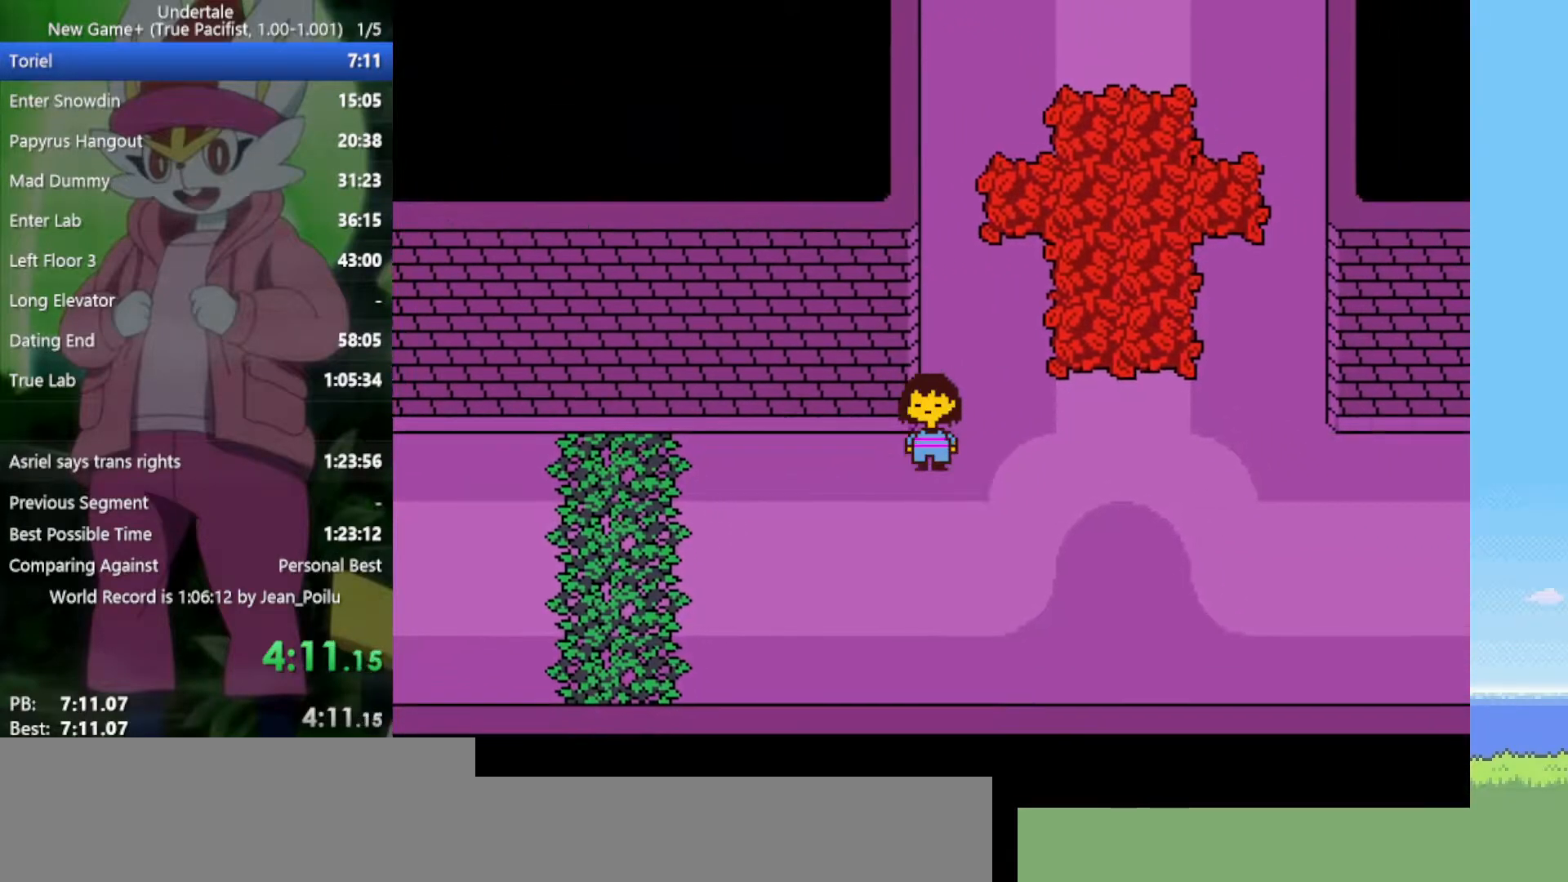
{"keys": ["right", "up"], "events": [[383, "down", "up"]]}